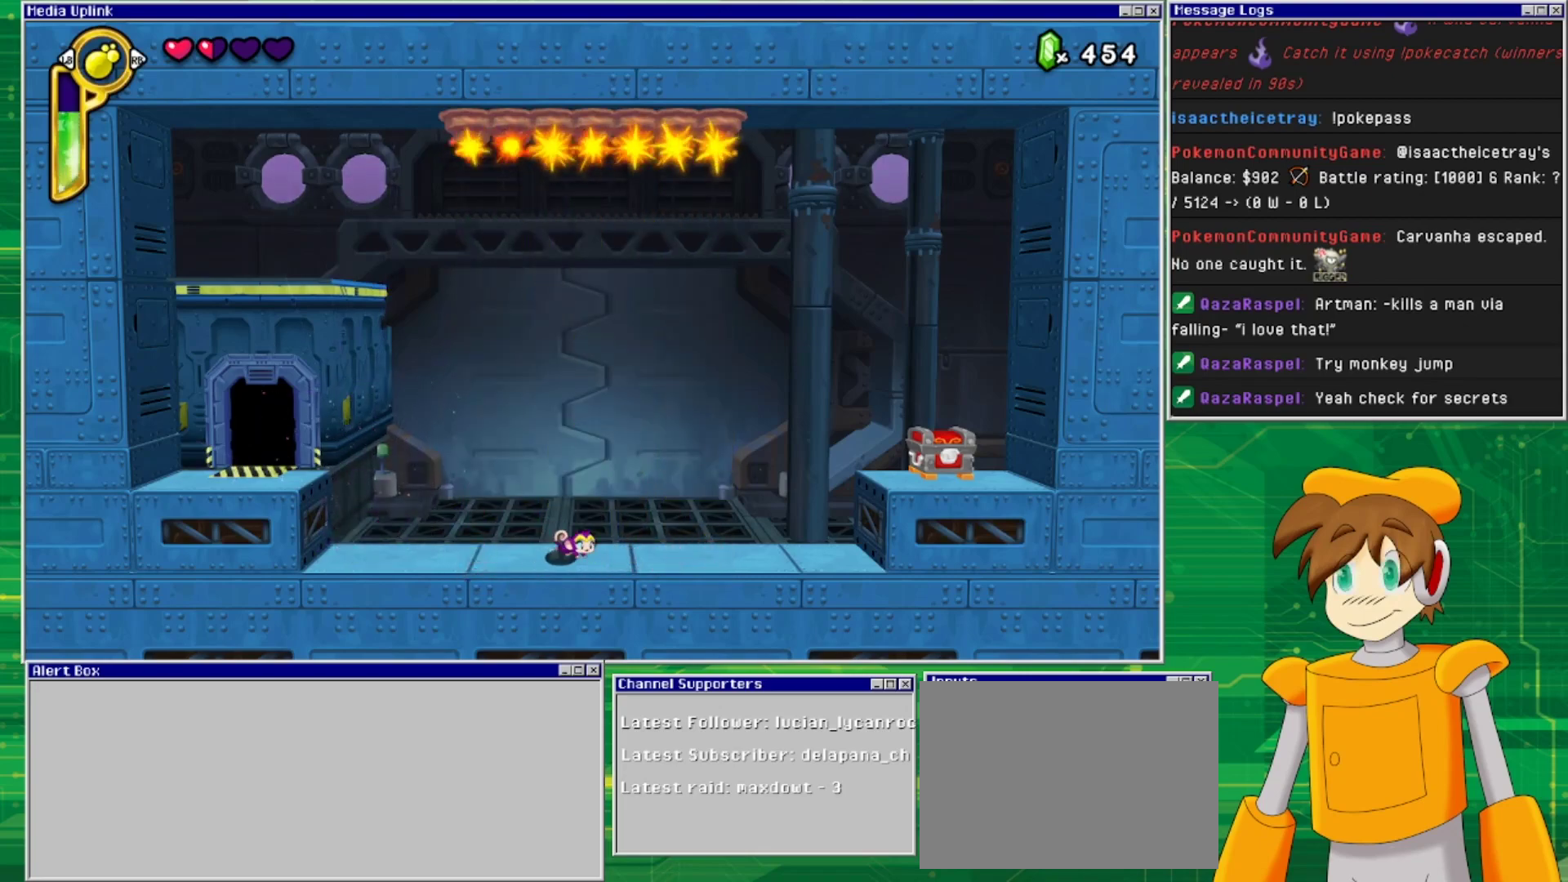
Gameplay with a controller (PlayStation layout); each line is a JSON object with the inputs held at the frame after it. "events" lists button and stick changes between this image and that frame as [ms after this image, input, new state], when the widget could be followed in between. Not read: L2 L3 R2 R3 left_stick right_stick.
{"buttons": ["DPAD_RIGHT"], "events": []}
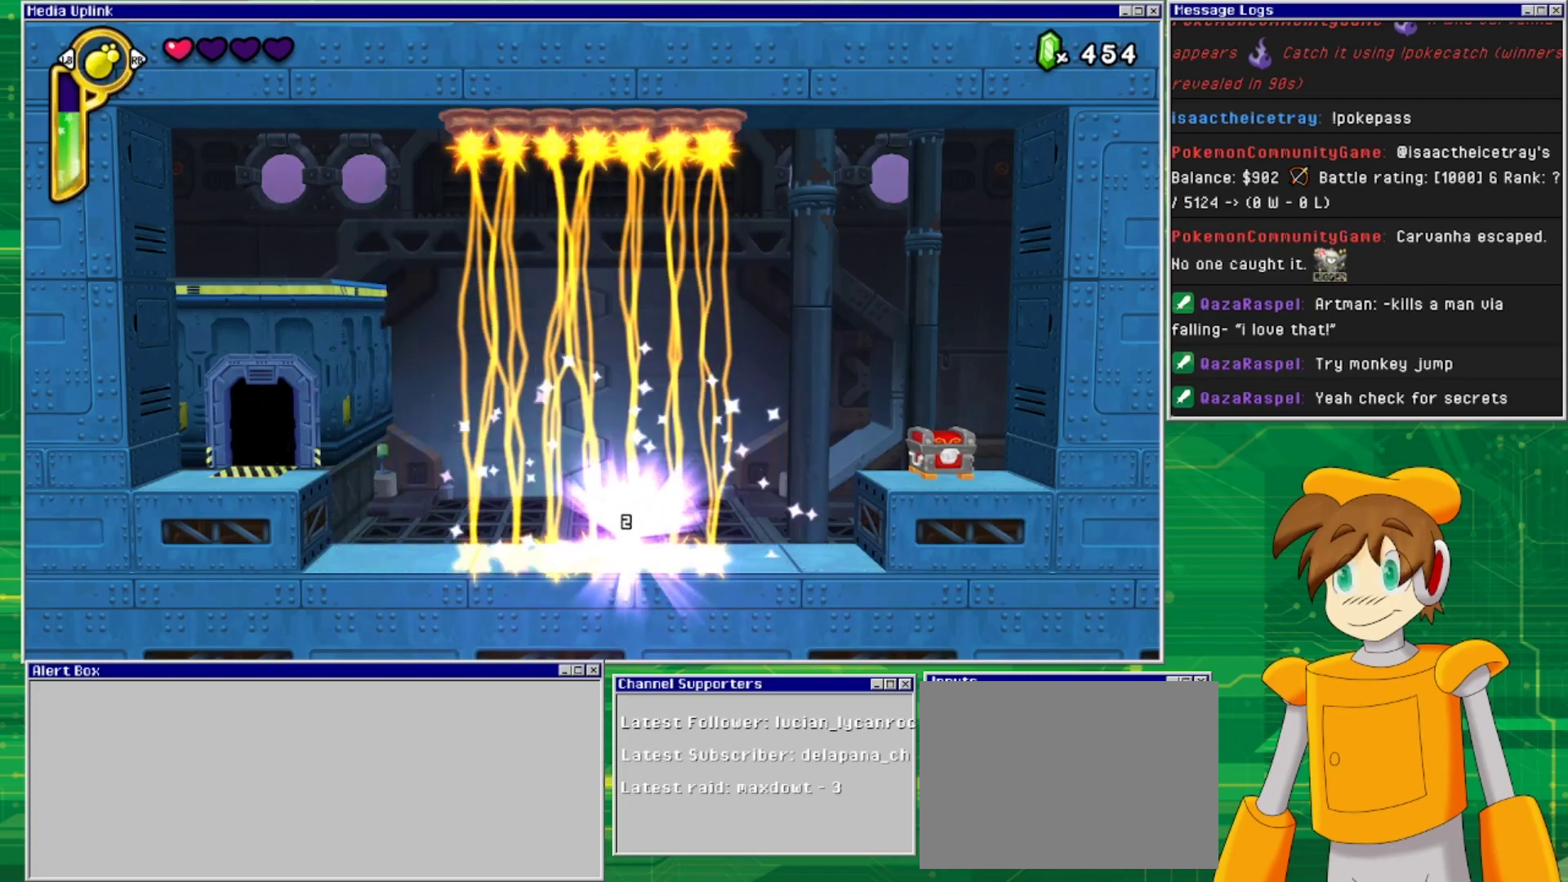
{"buttons": [], "events": [[300, "DPAD_RIGHT", "up"]]}
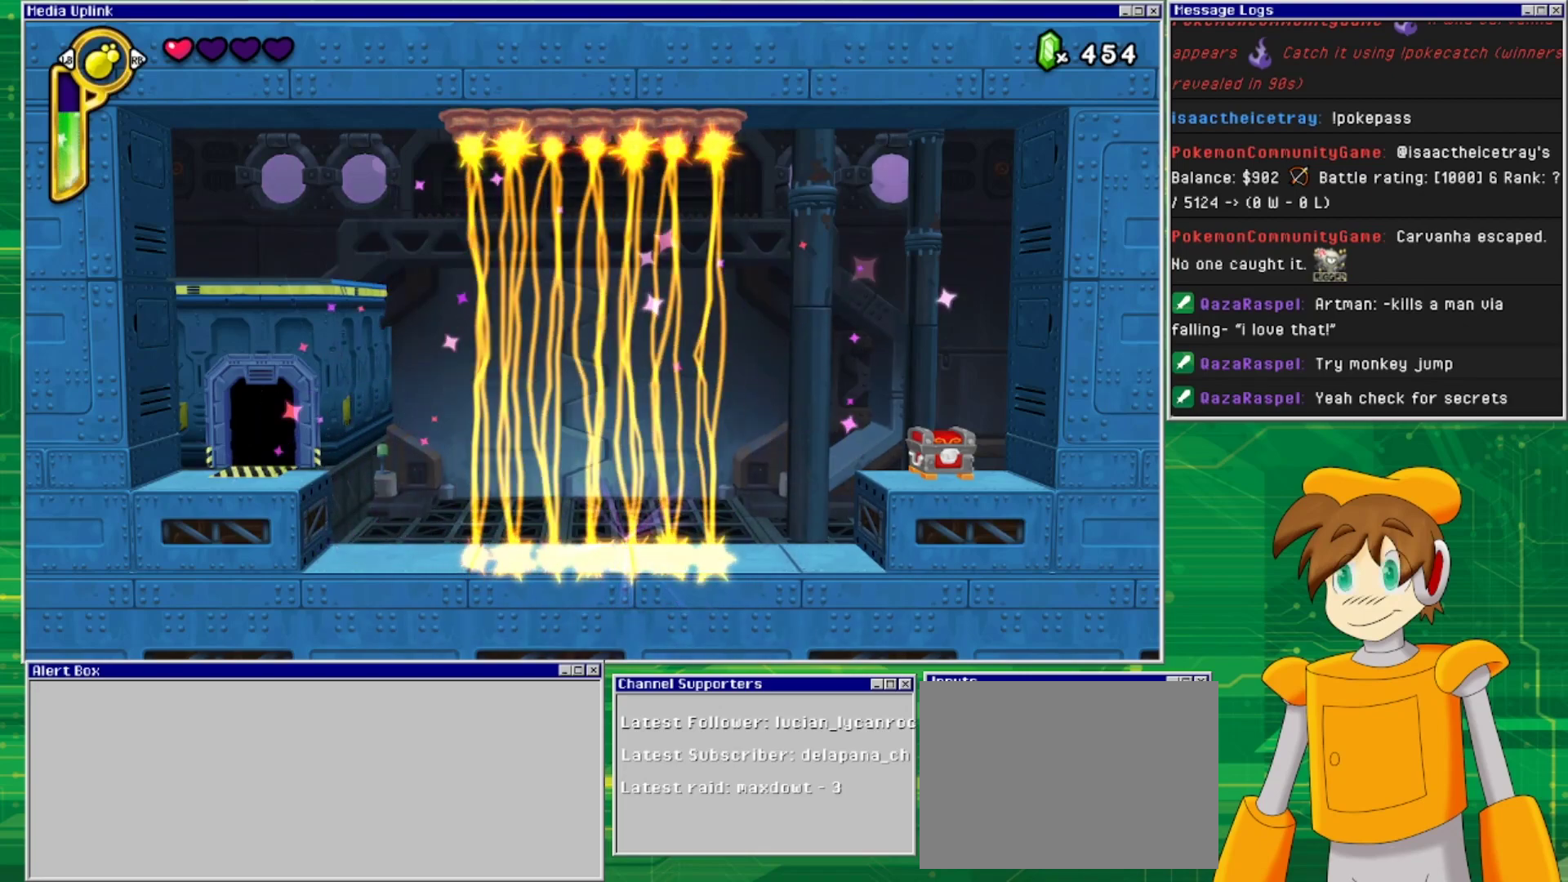
{"buttons": [], "events": []}
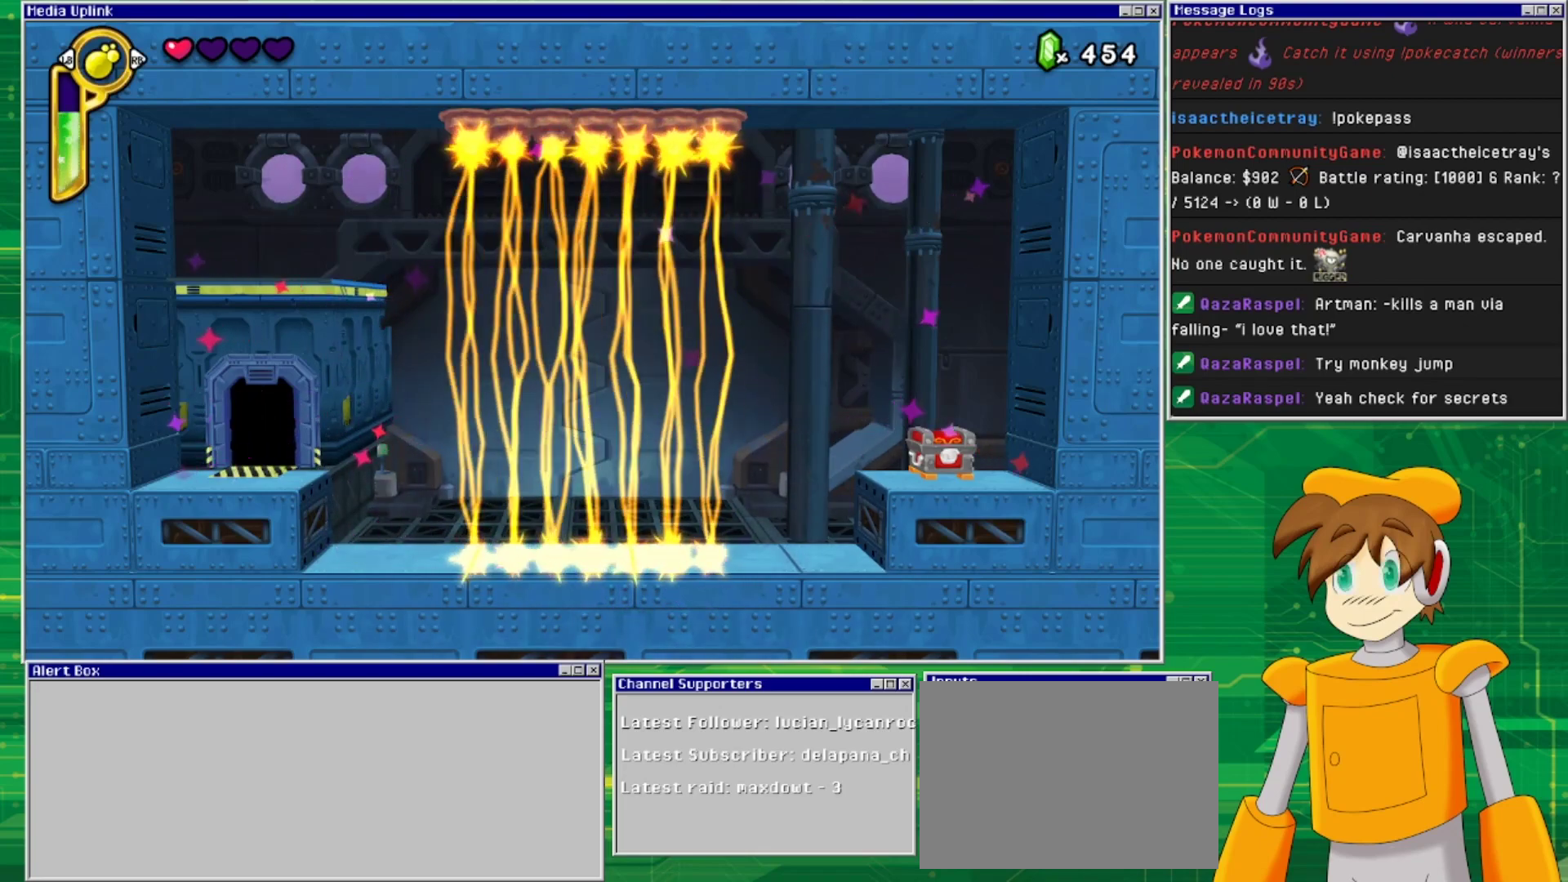
{"buttons": [], "events": []}
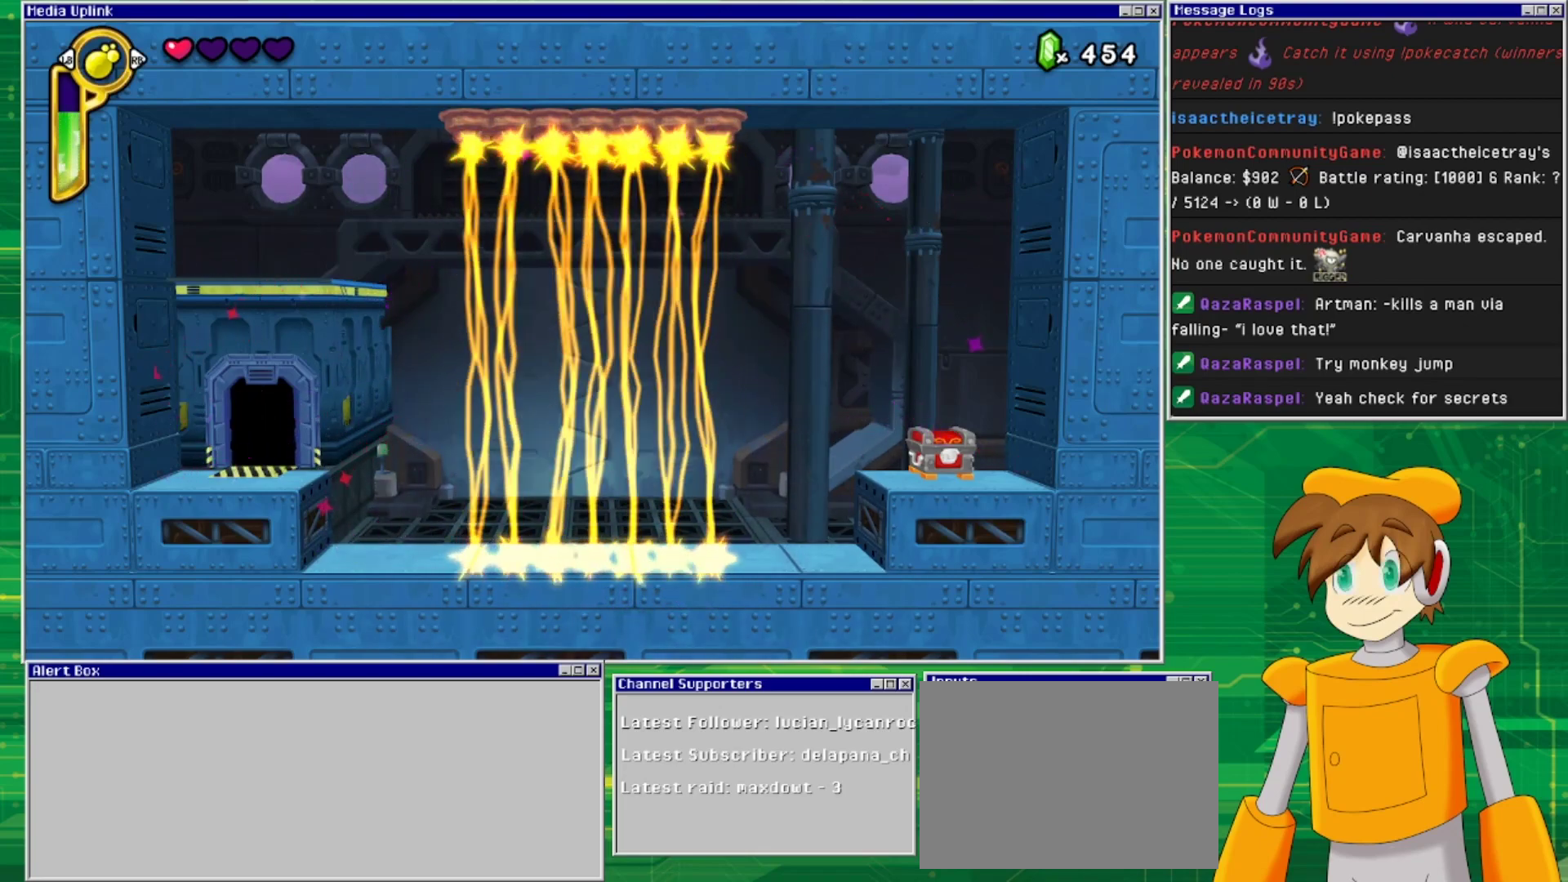
{"buttons": [], "events": []}
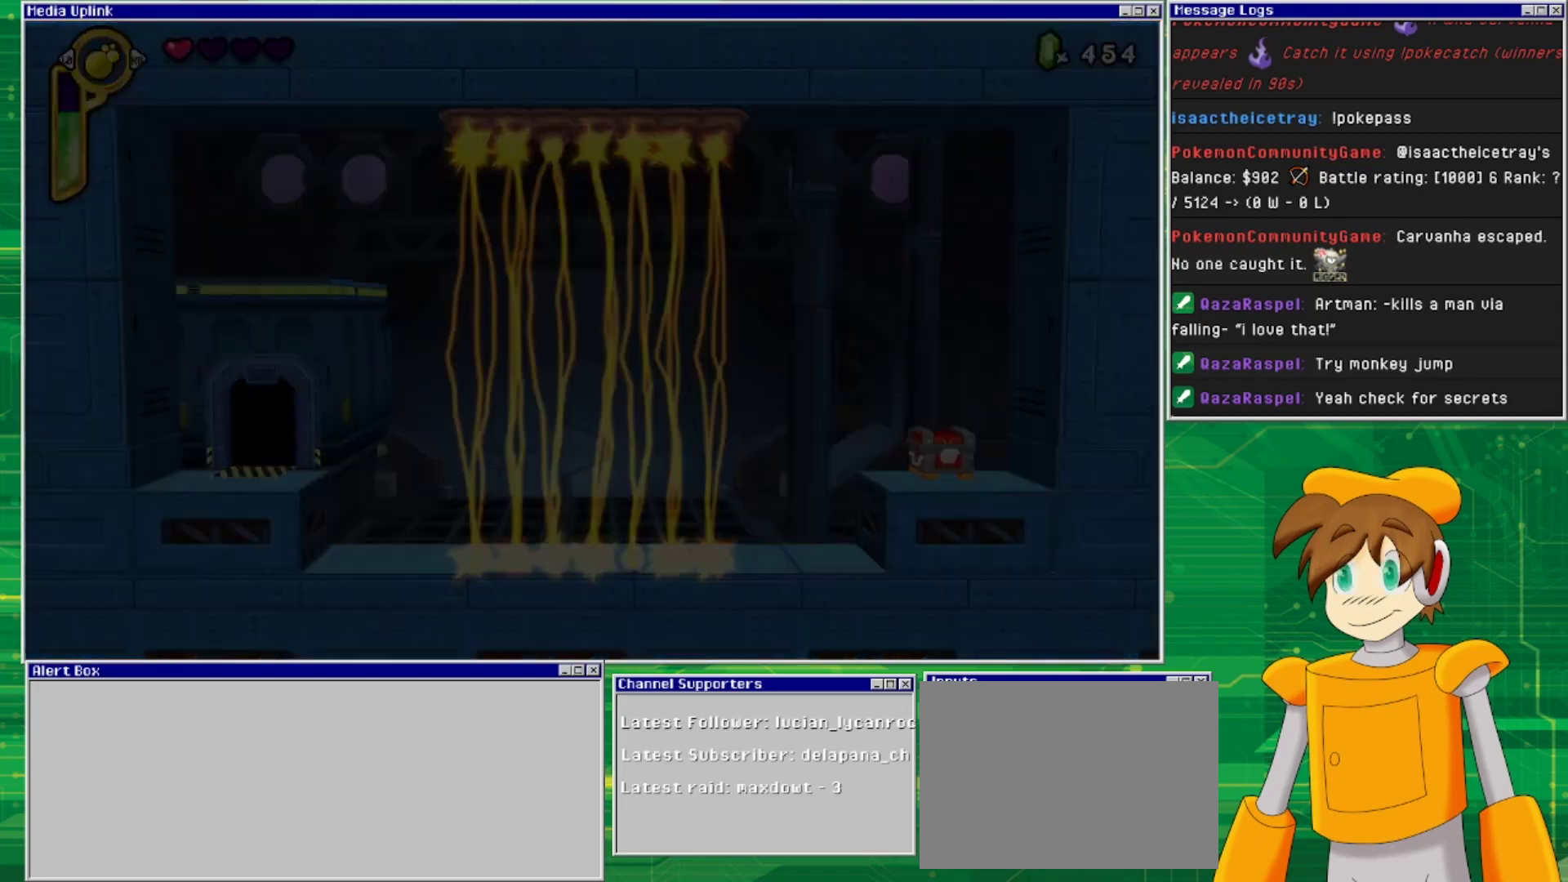
{"buttons": [], "events": []}
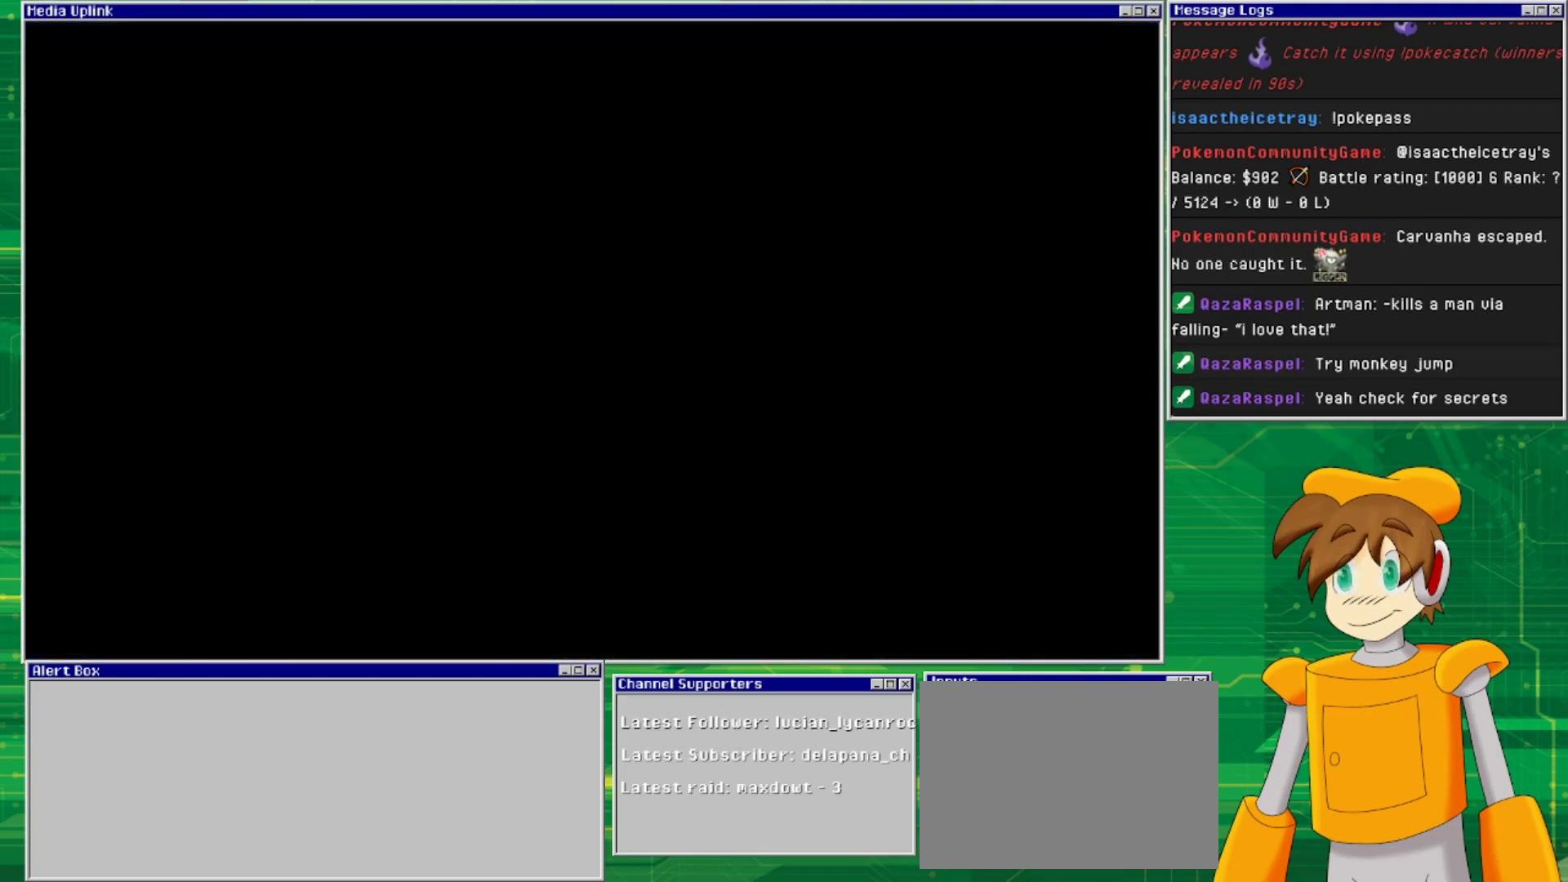
{"buttons": [], "events": []}
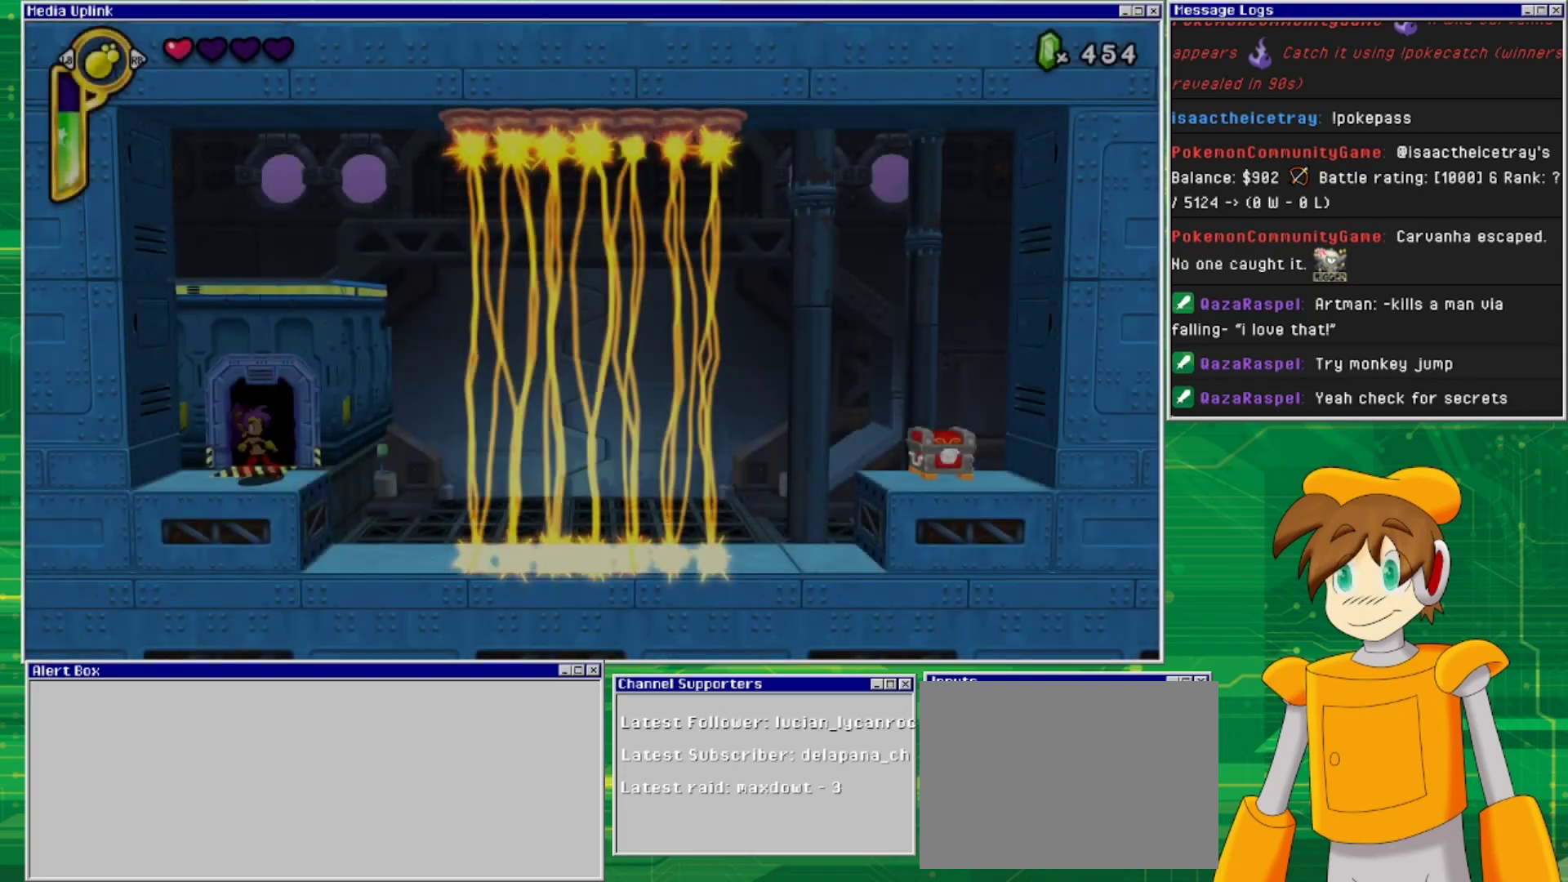
{"buttons": ["DPAD_RIGHT"], "events": [[233, "DPAD_RIGHT", "down"]]}
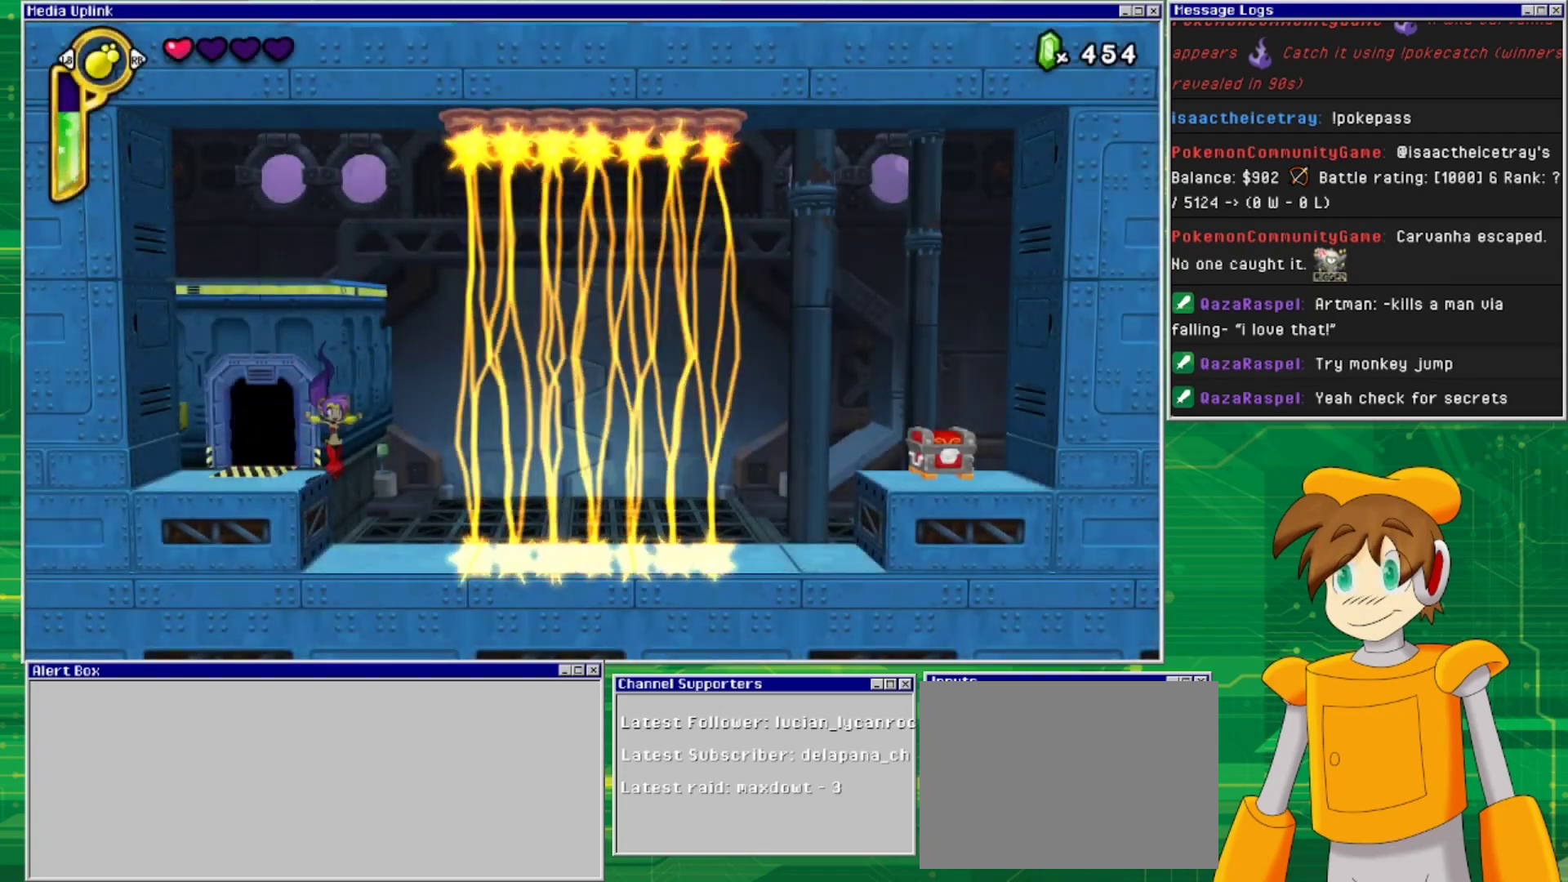
{"buttons": [], "events": [[167, "DPAD_RIGHT", "up"]]}
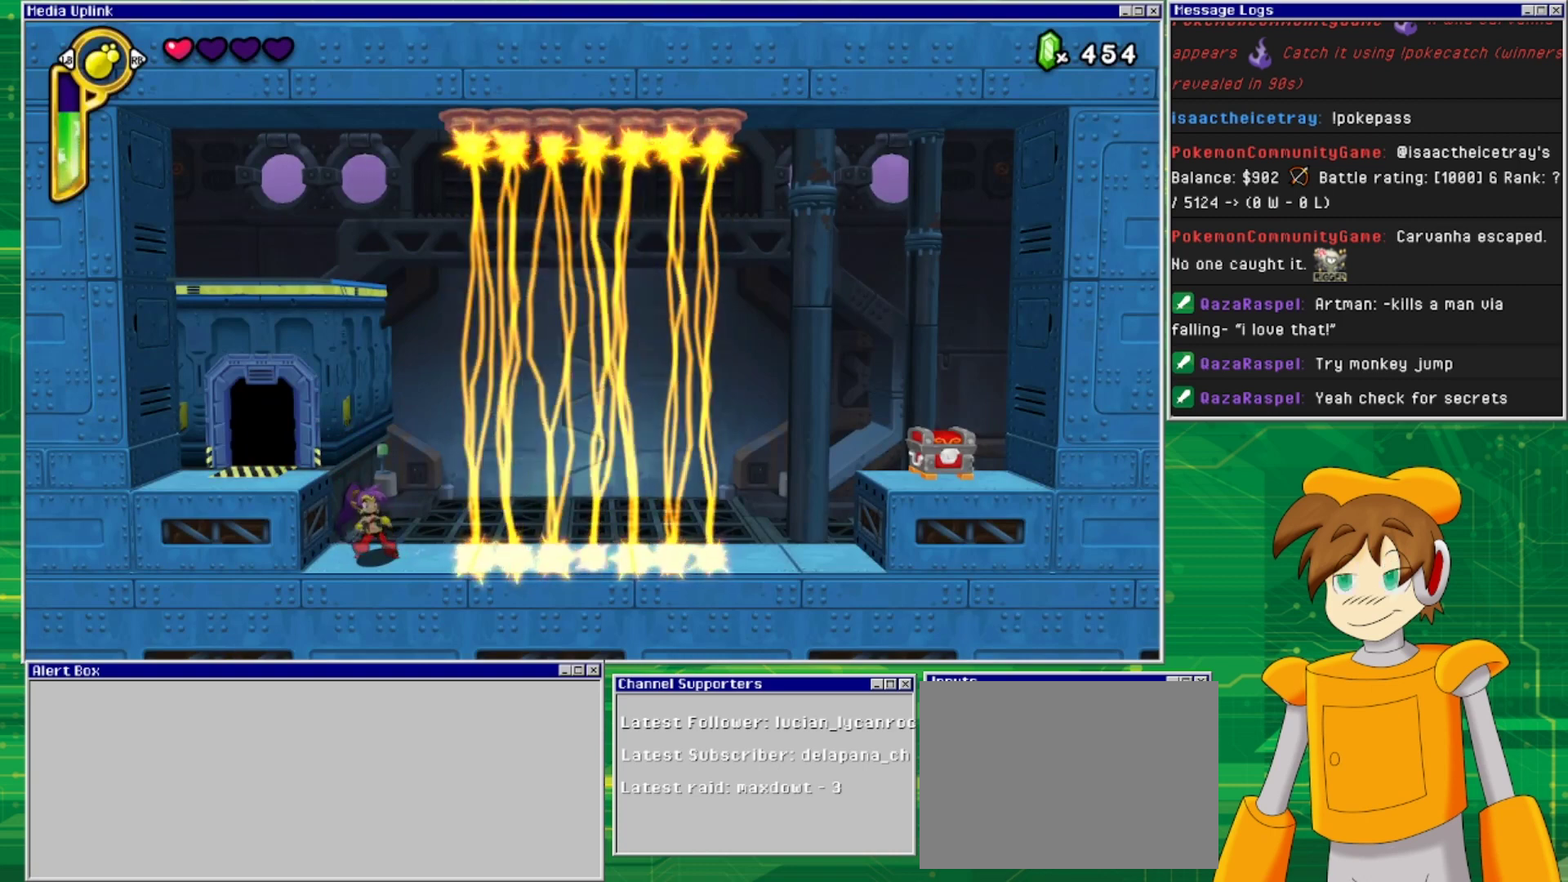
{"buttons": [], "events": [[367, "START", "down"], [500, "START", "up"]]}
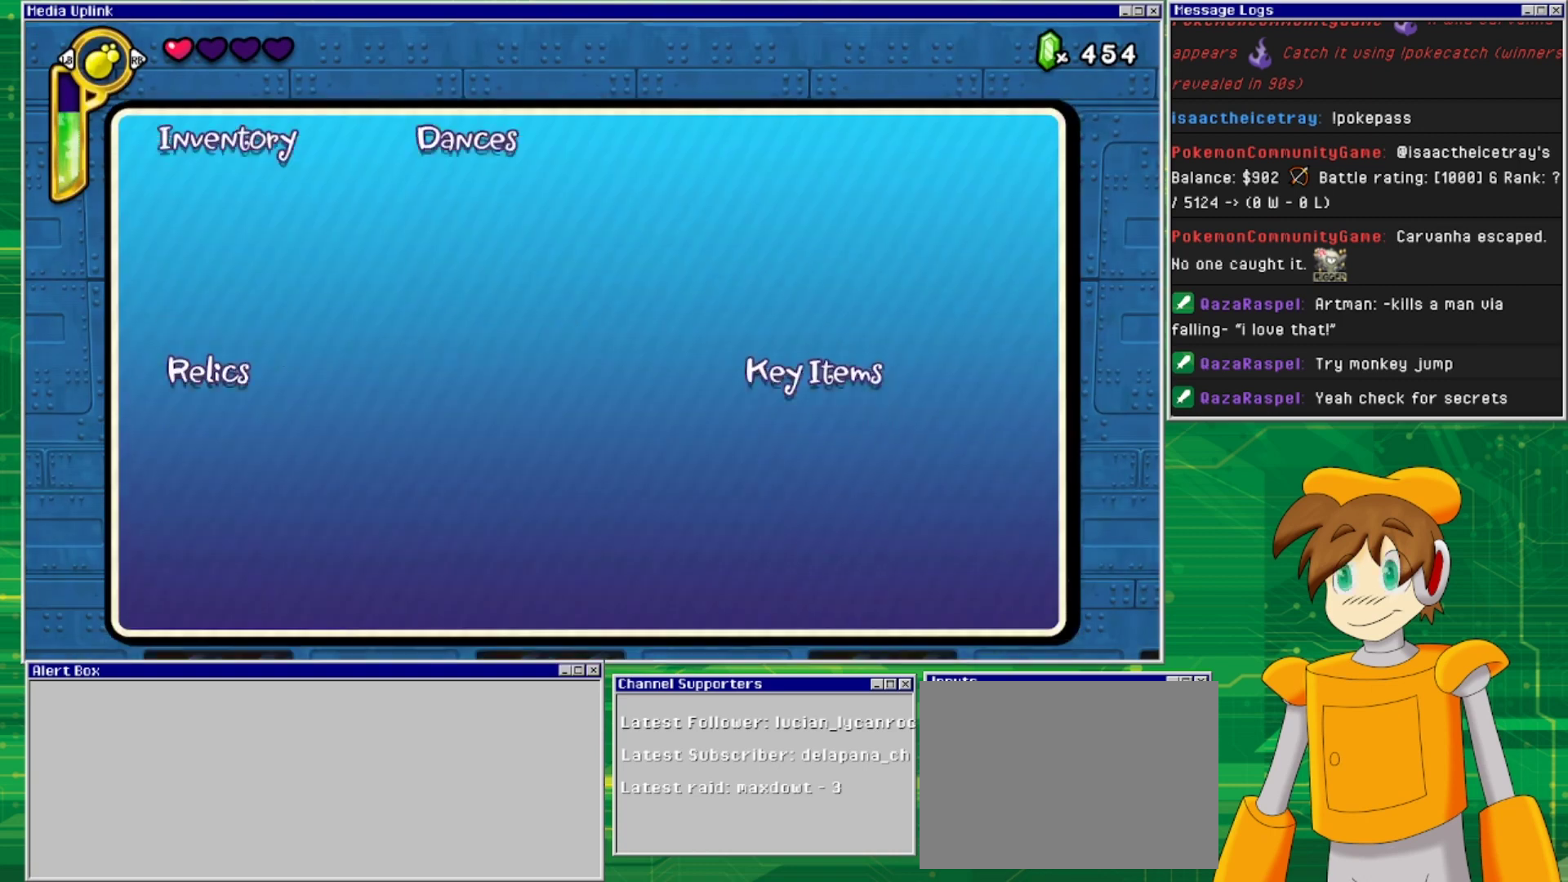
{"buttons": [], "events": []}
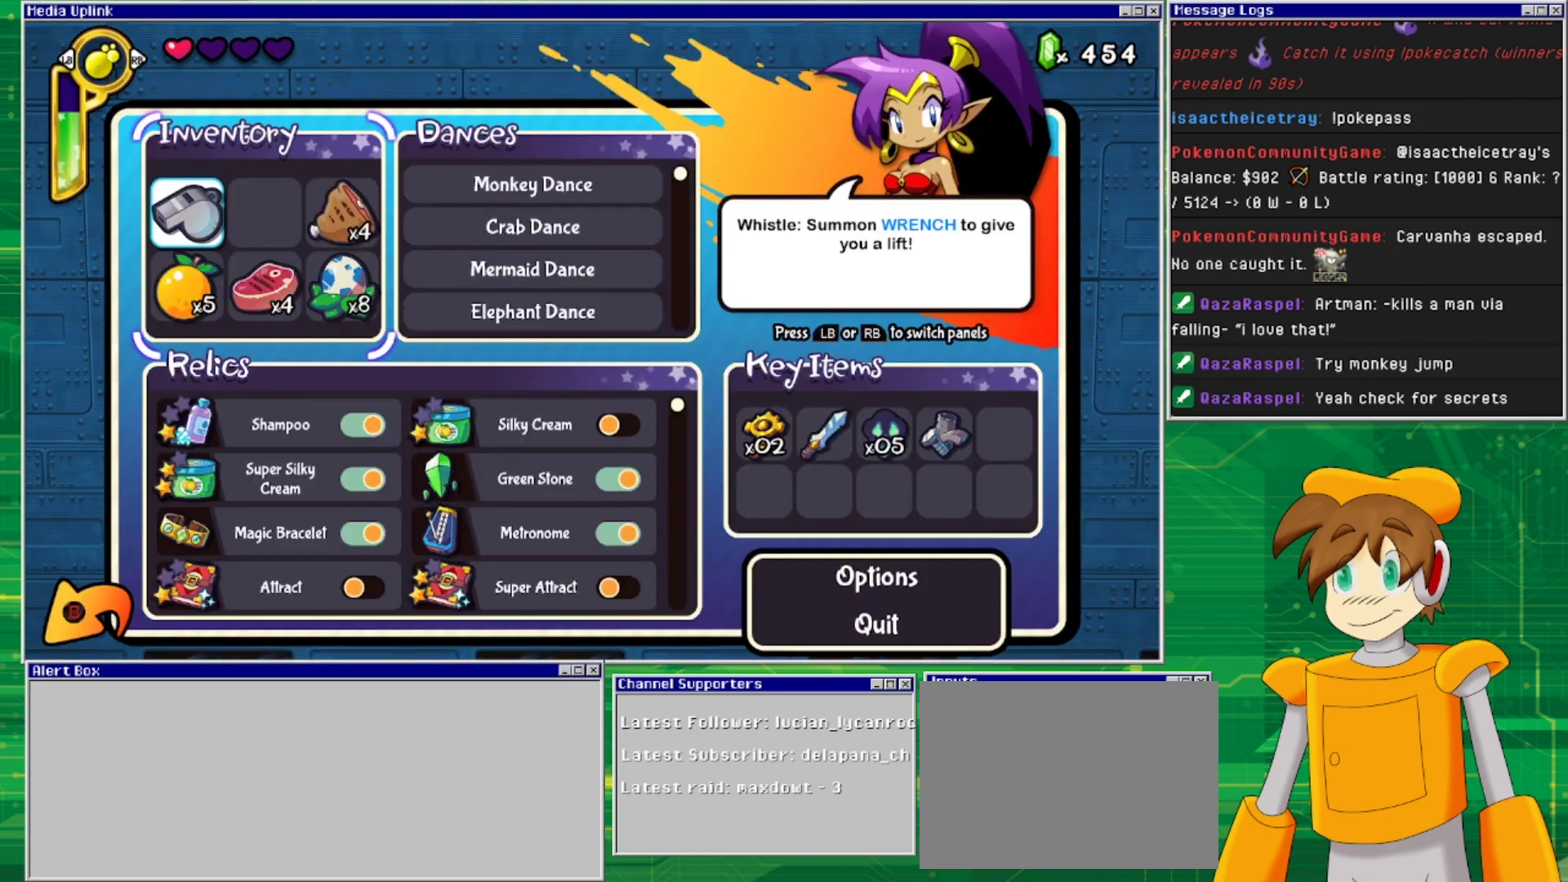
{"buttons": ["DPAD_DOWN"], "events": [[433, "DPAD_DOWN", "down"]]}
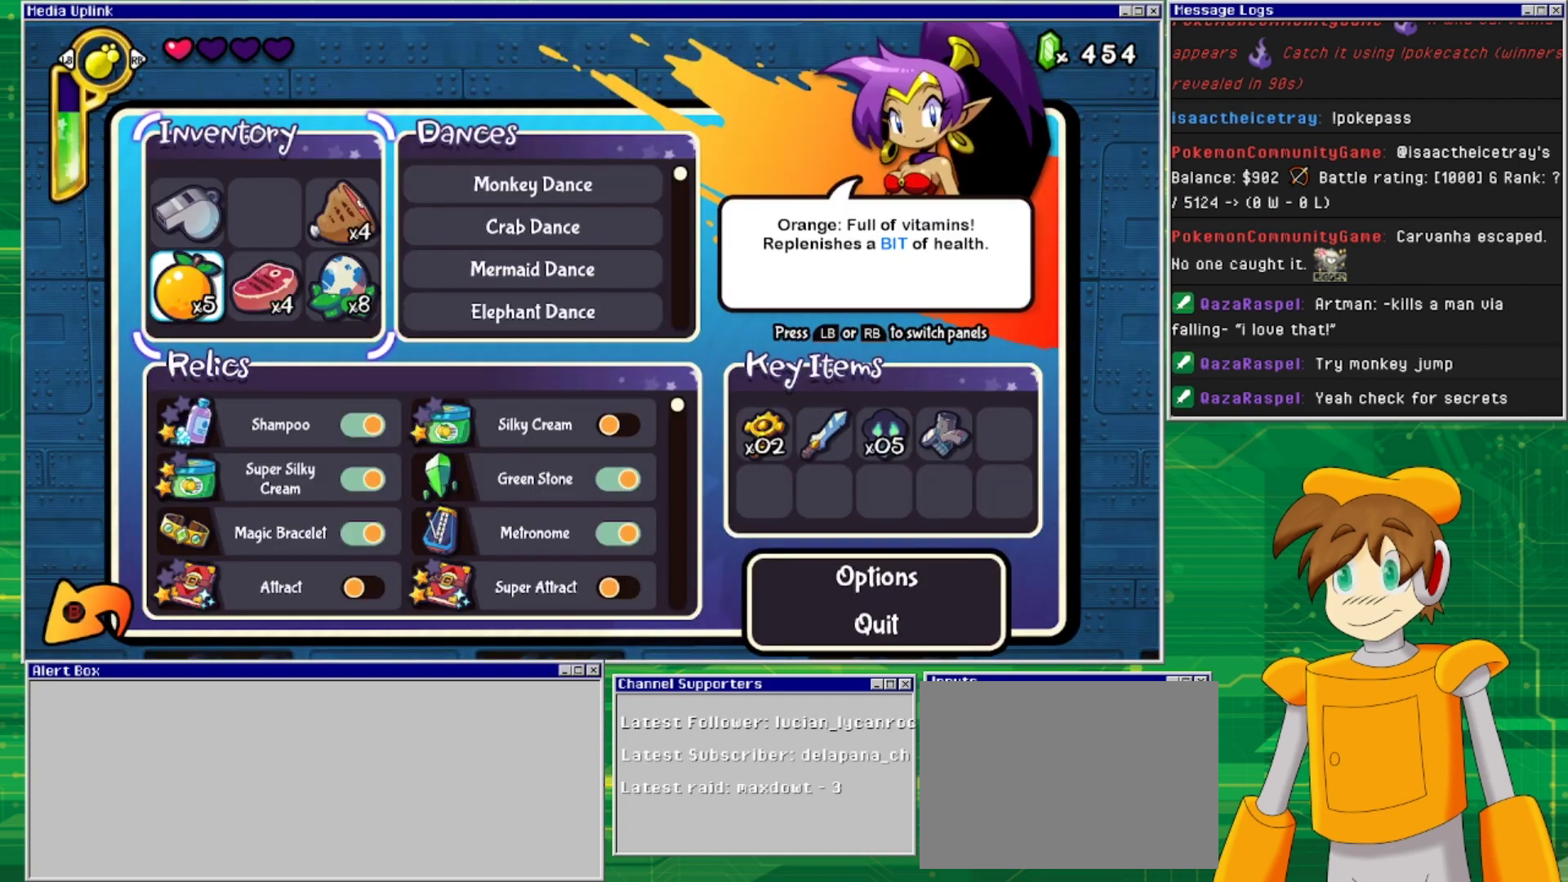
{"buttons": [], "events": [[33, "DPAD_DOWN", "up"], [167, "DPAD_RIGHT", "down"], [267, "DPAD_RIGHT", "up"], [300, "DPAD_RIGHT", "down"], [433, "DPAD_RIGHT", "up"]]}
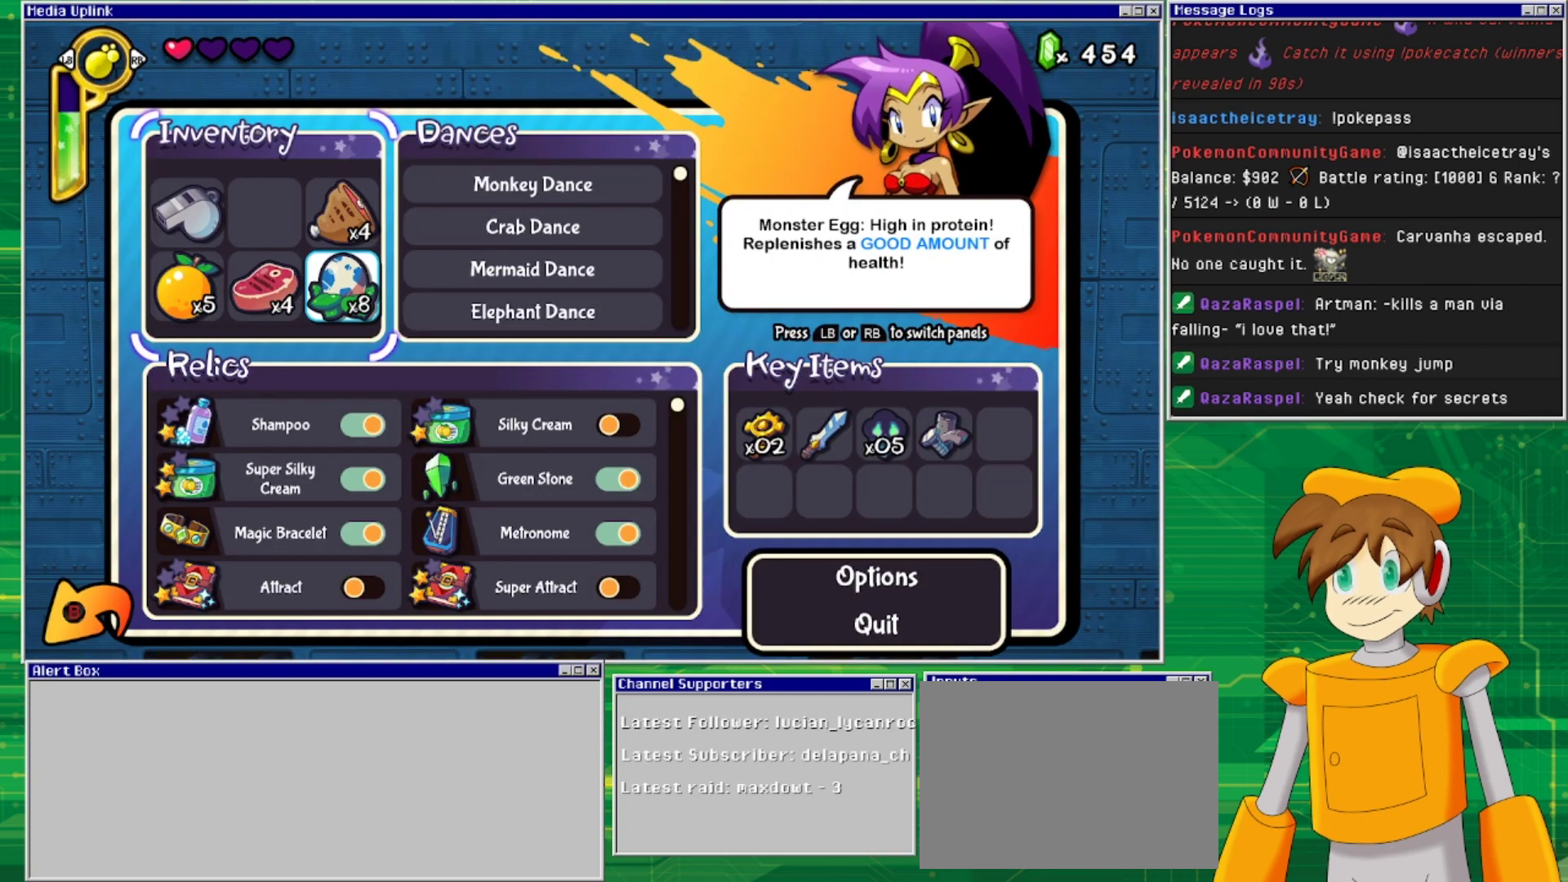
{"buttons": [], "events": []}
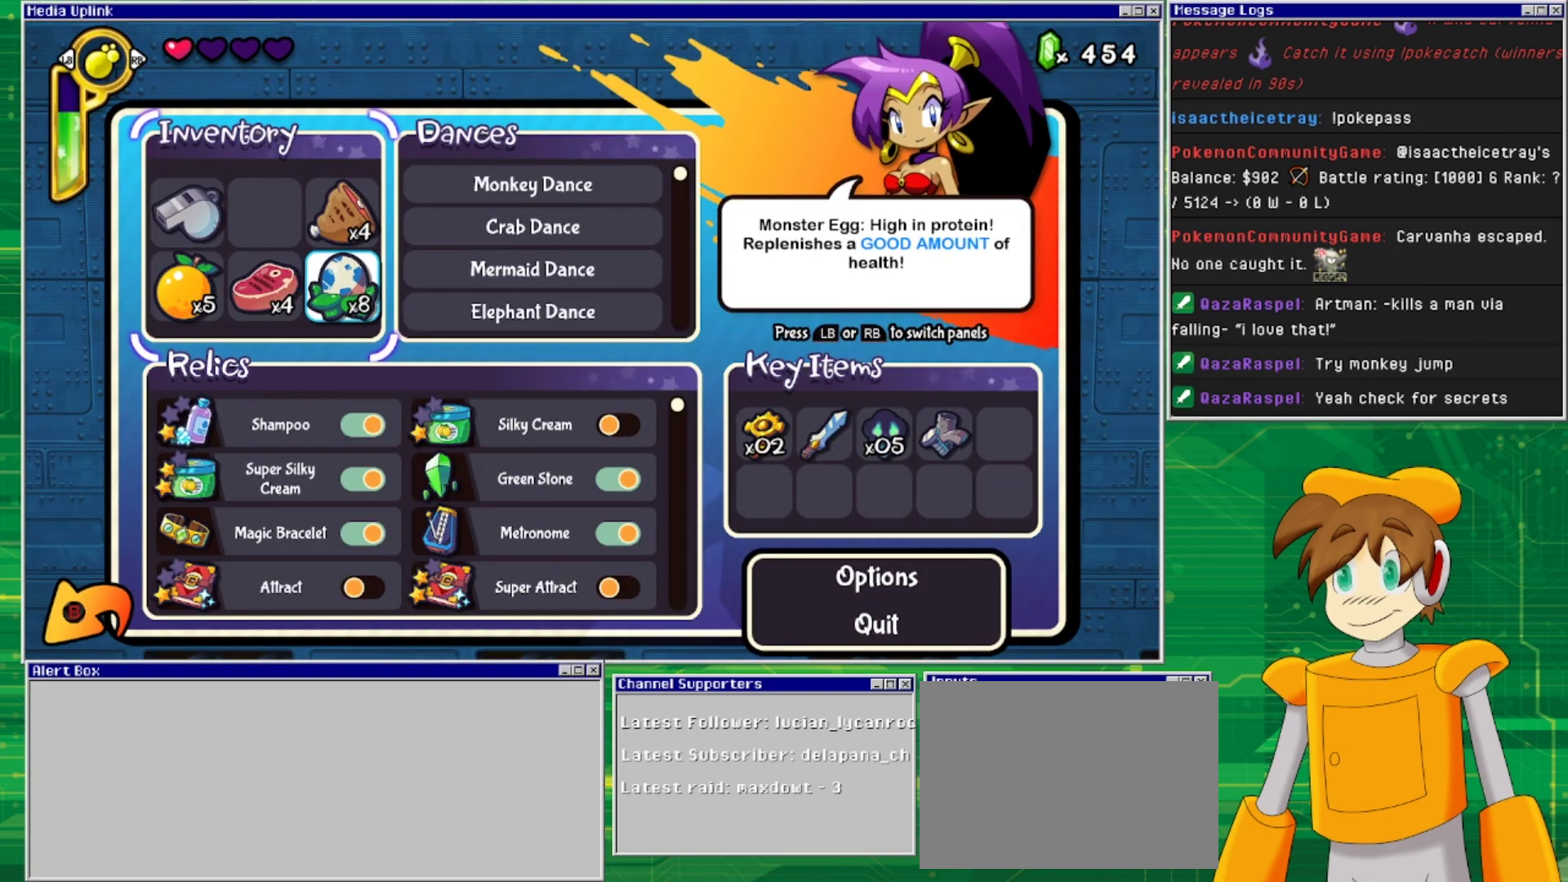
{"buttons": [], "events": [[33, "CROSS", "down"], [167, "CROSS", "up"]]}
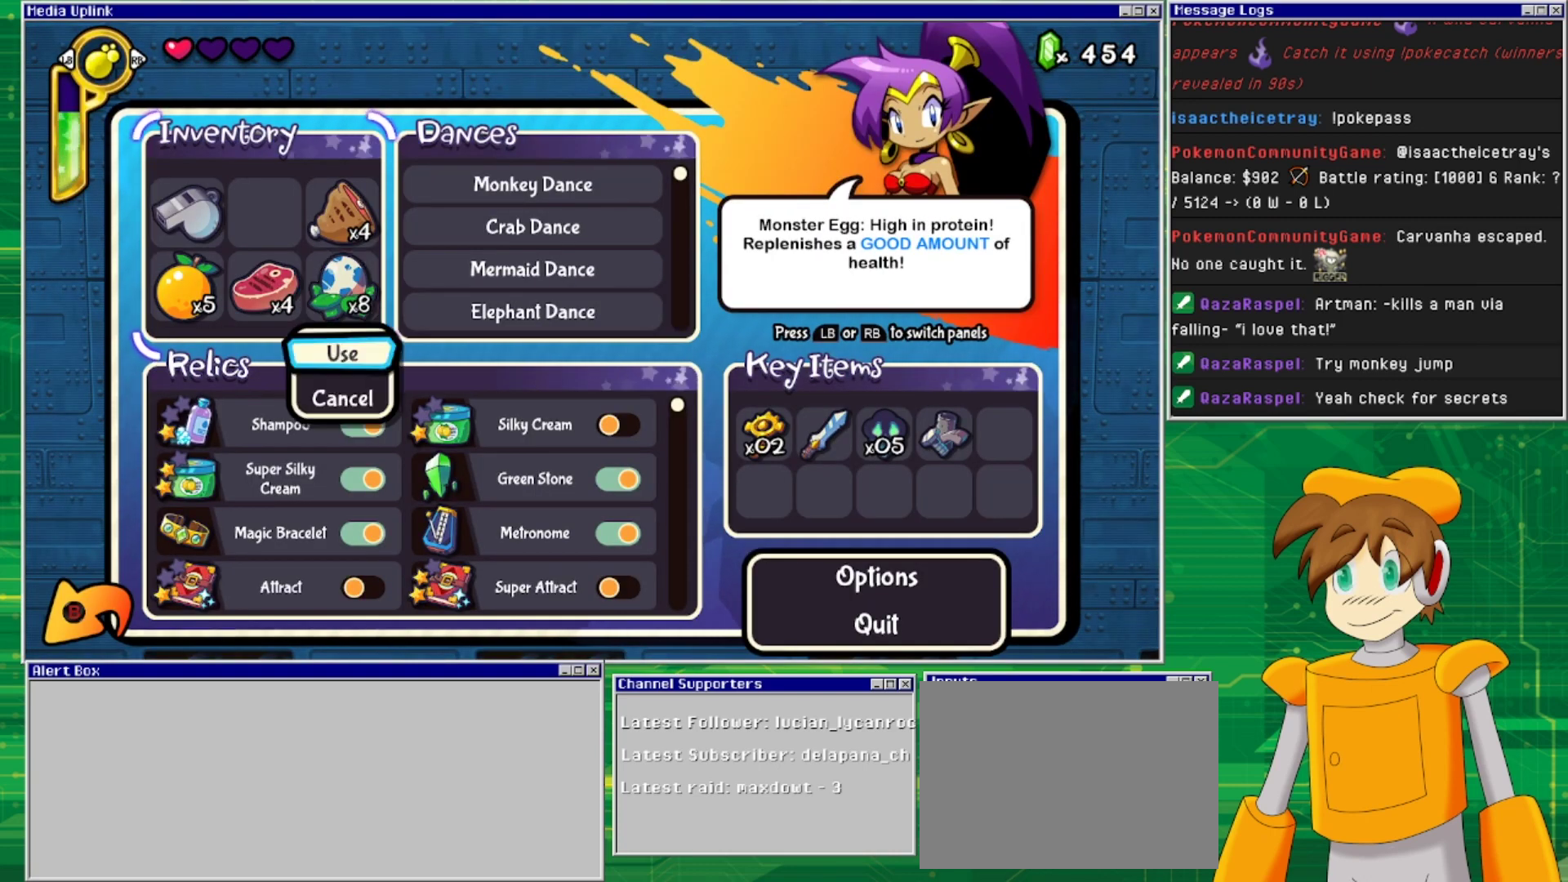
{"buttons": [], "events": [[100, "CROSS", "down"], [233, "CROSS", "up"]]}
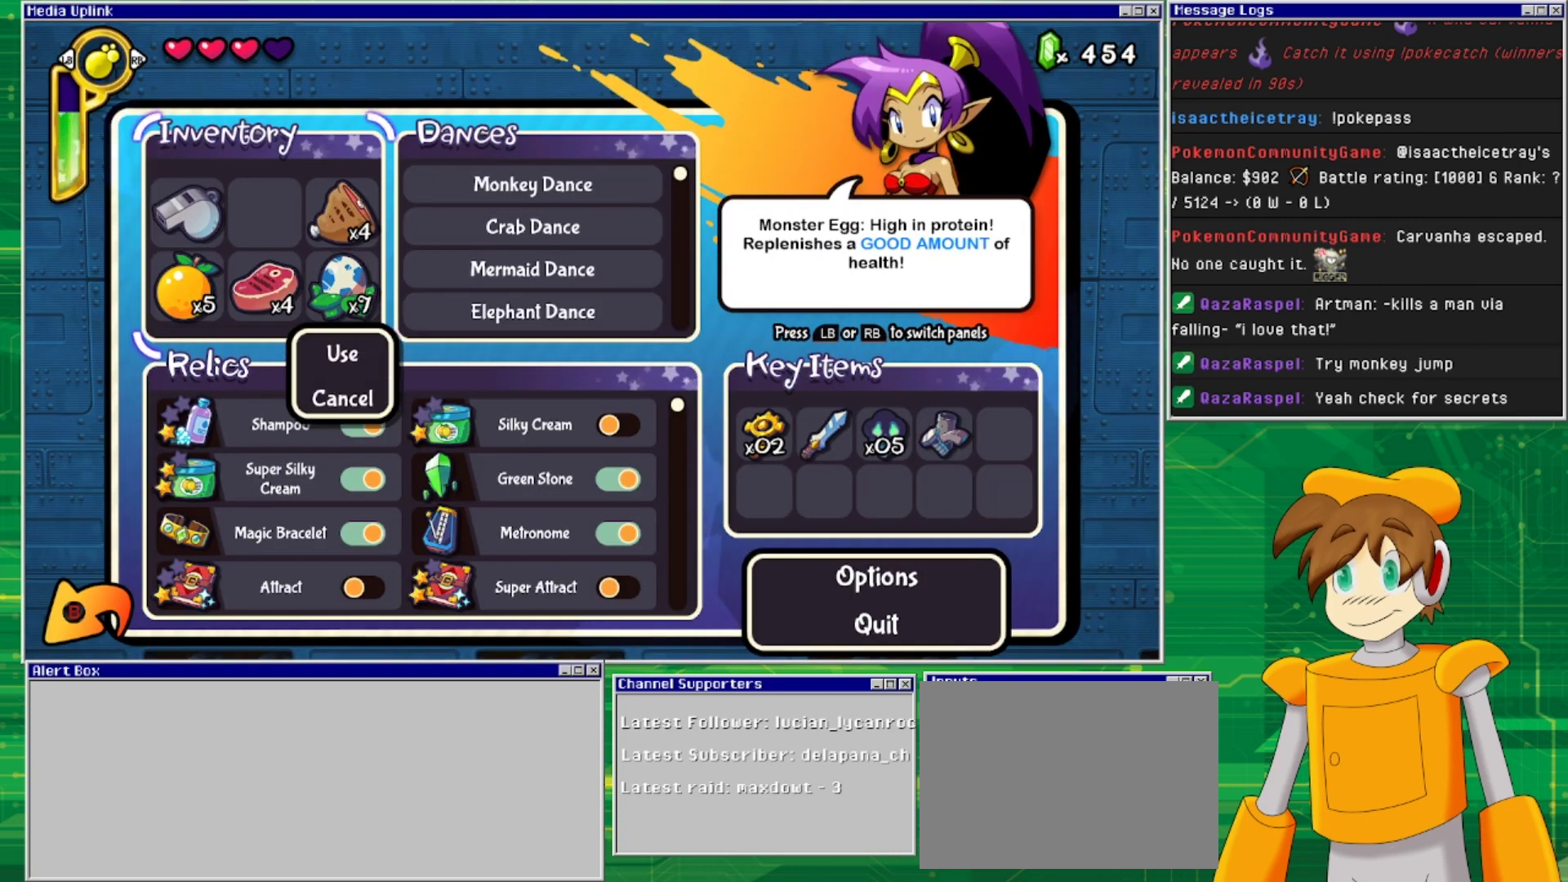
{"buttons": [], "events": [[367, "CIRCLE", "down"], [500, "CIRCLE", "up"]]}
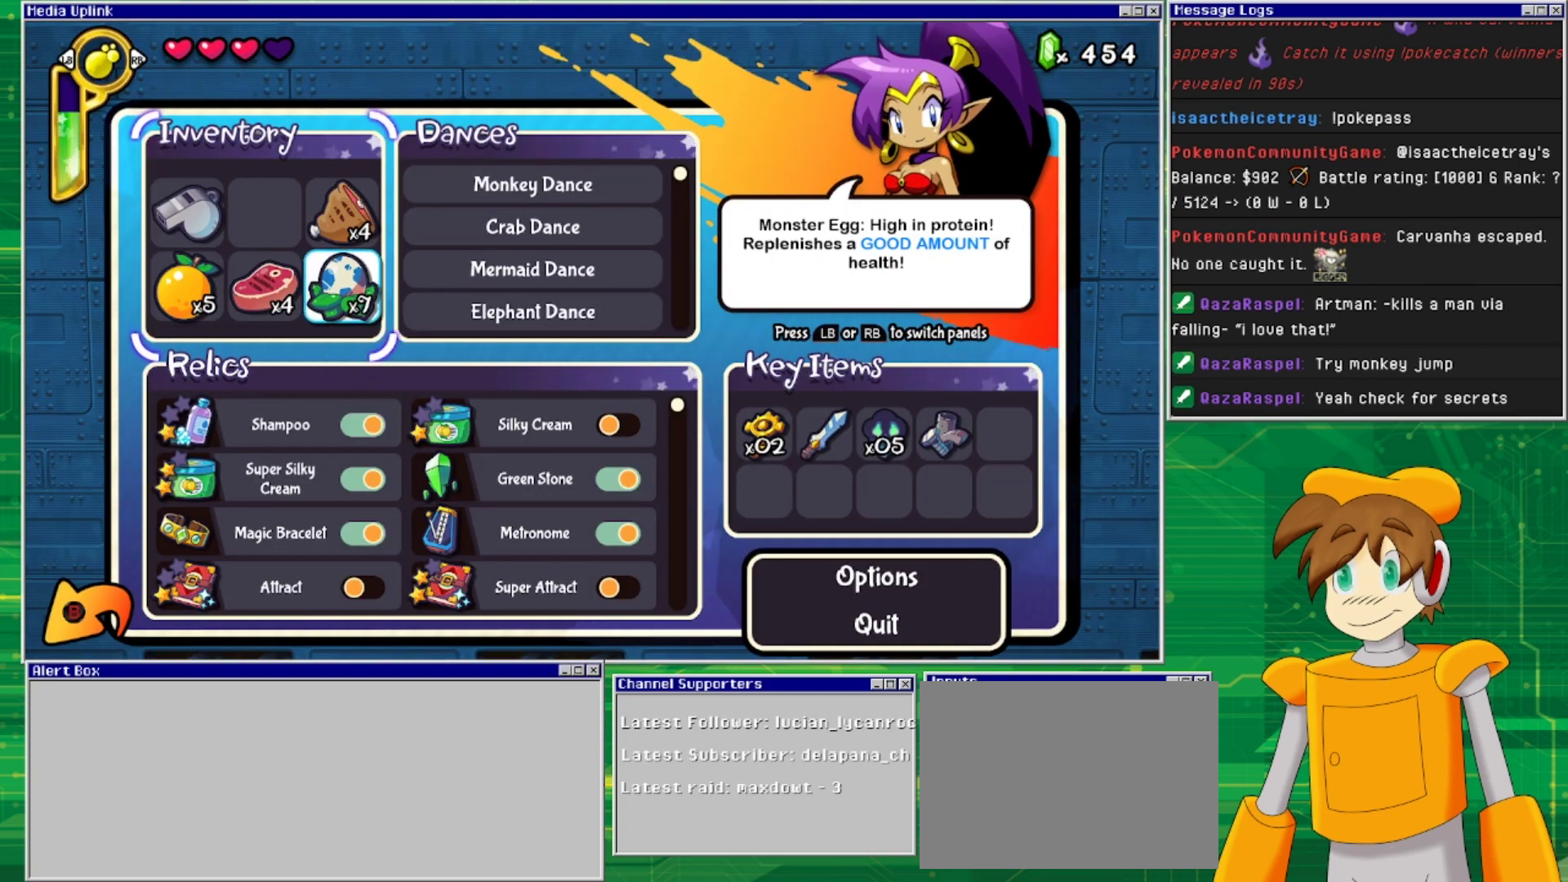
{"buttons": [], "events": [[300, "CIRCLE", "down"], [433, "CIRCLE", "up"]]}
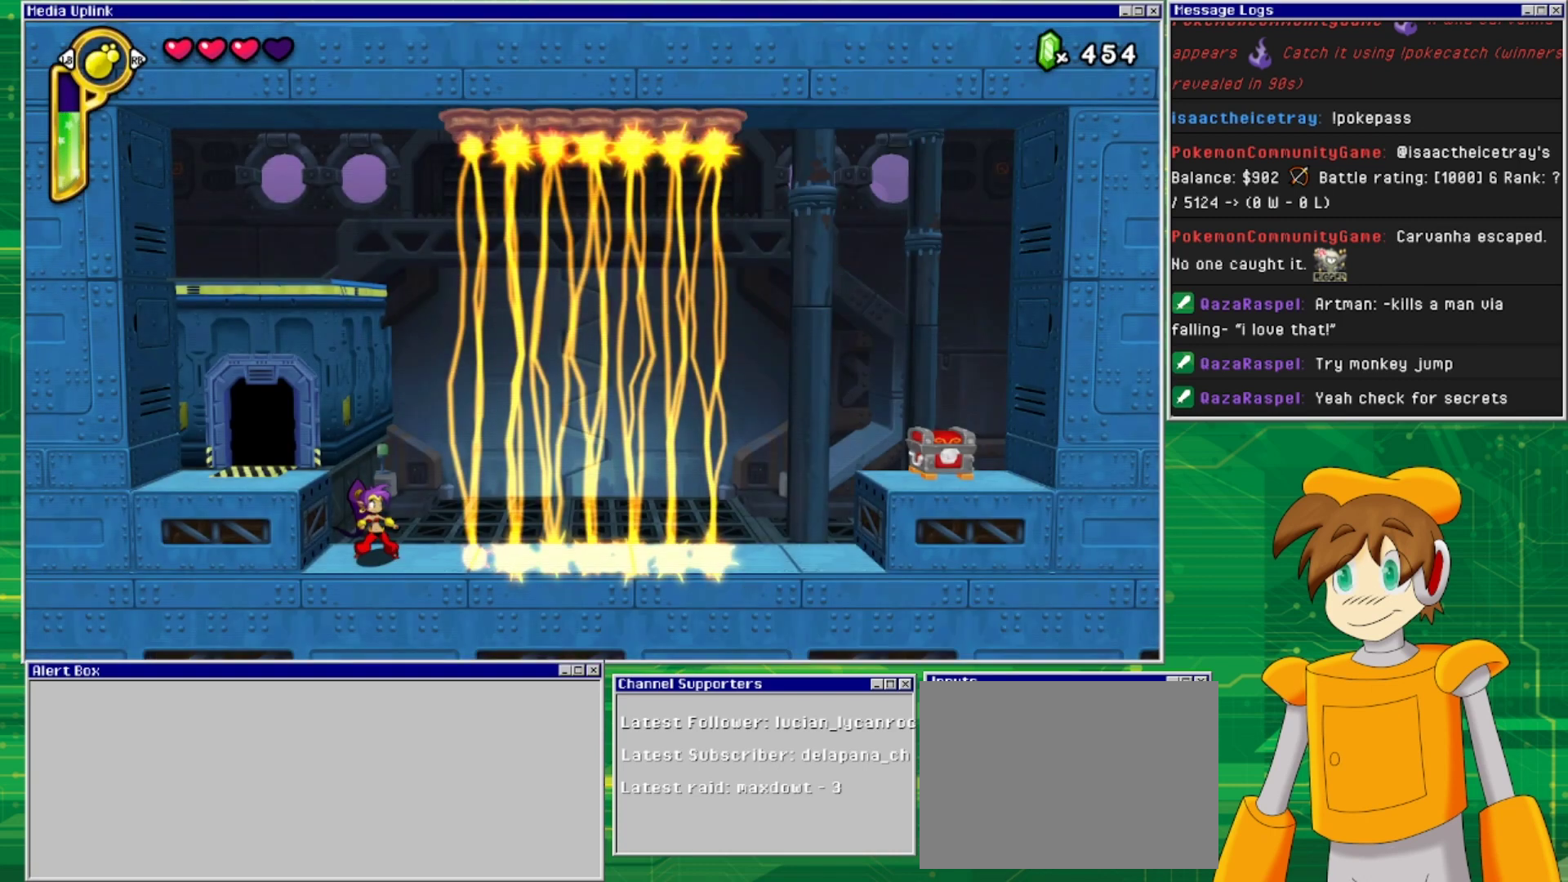
{"buttons": ["TRIANGLE"], "events": [[467, "TRIANGLE", "down"]]}
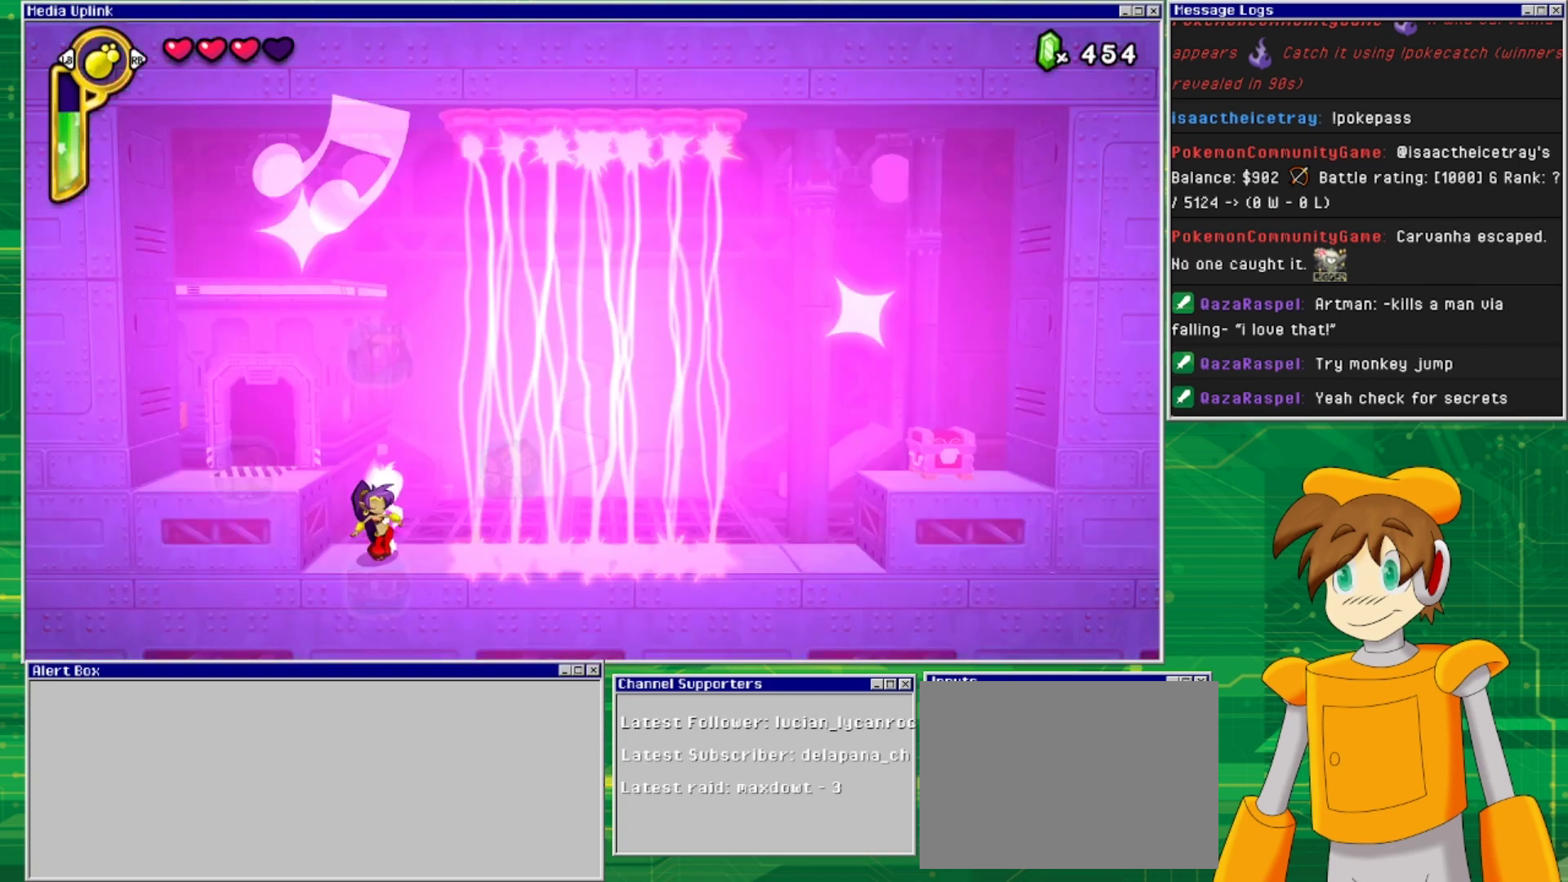
{"buttons": ["DPAD_DOWN"], "events": [[100, "TRIANGLE", "up"], [433, "DPAD_DOWN", "down"]]}
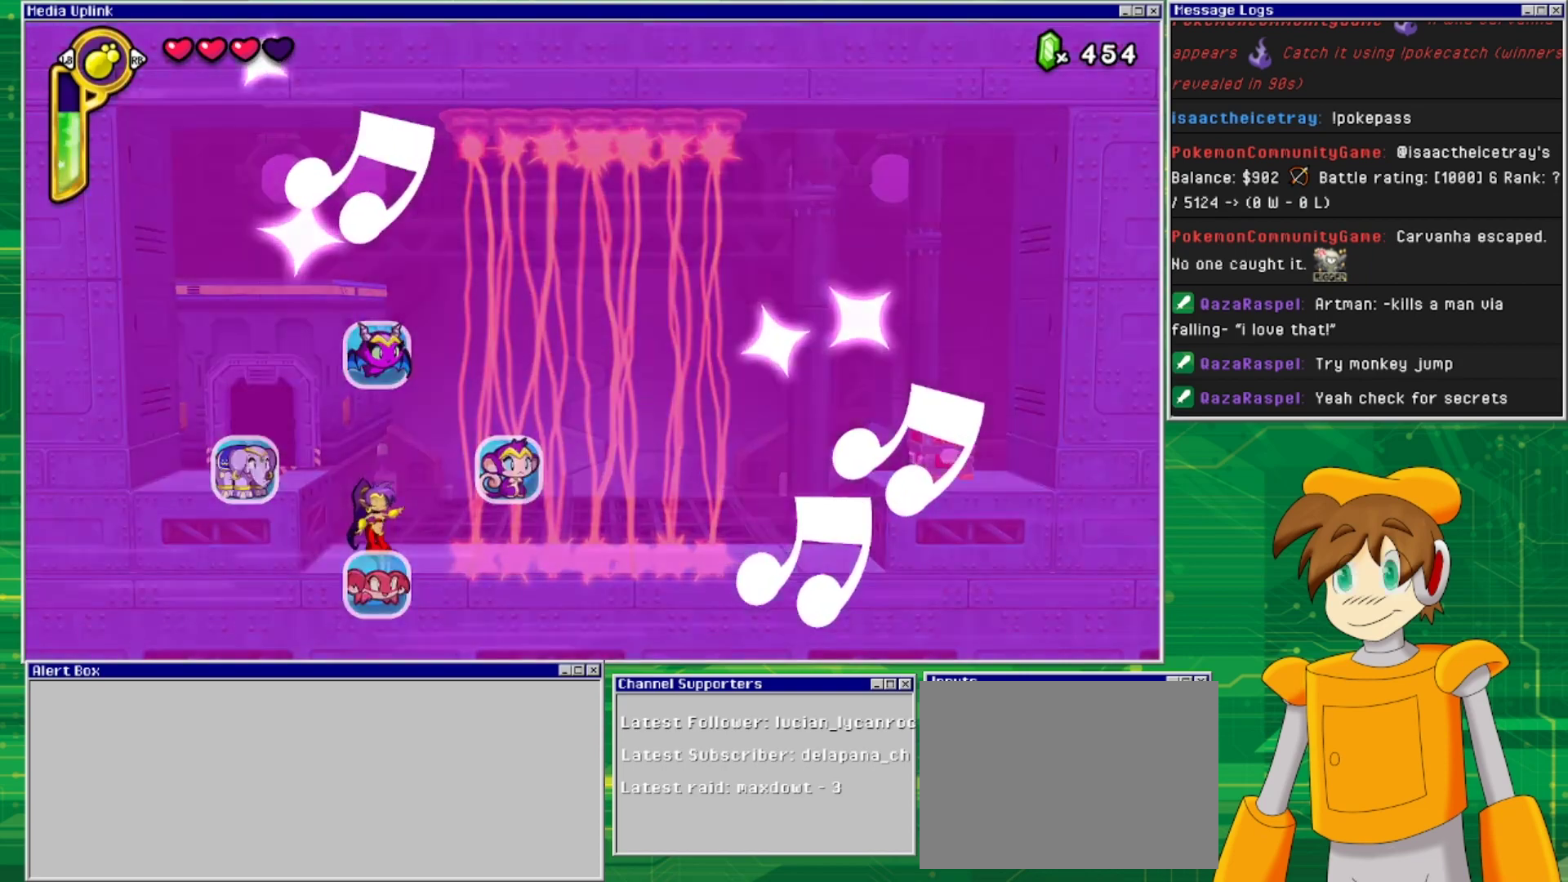
{"buttons": [], "events": [[133, "DPAD_DOWN", "up"]]}
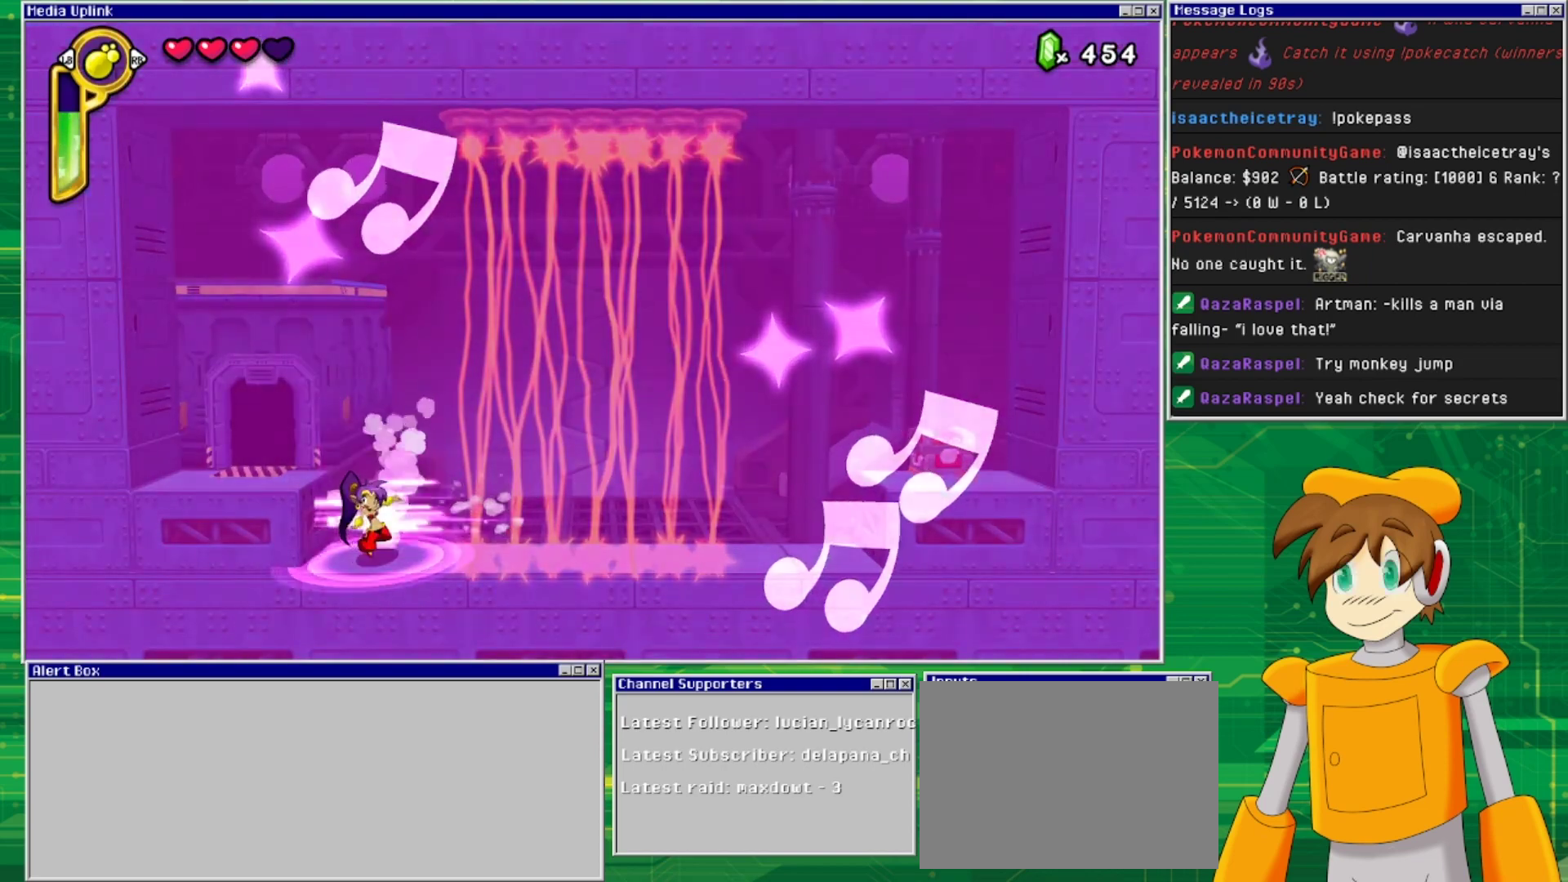
{"buttons": [], "events": []}
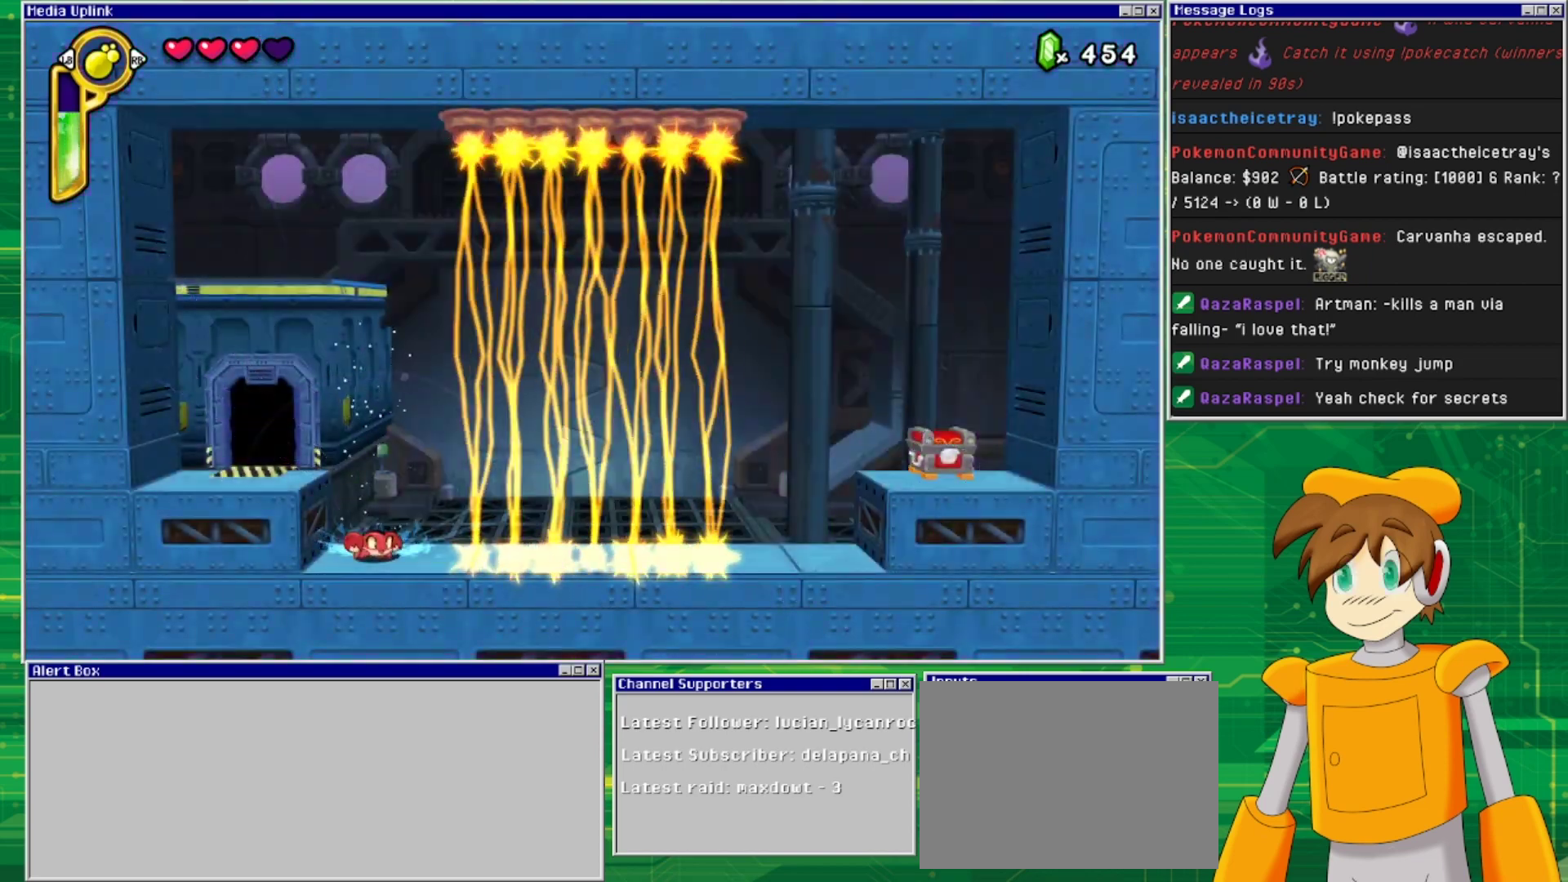
{"buttons": [], "events": [[133, "TRIANGLE", "down"], [300, "TRIANGLE", "up"]]}
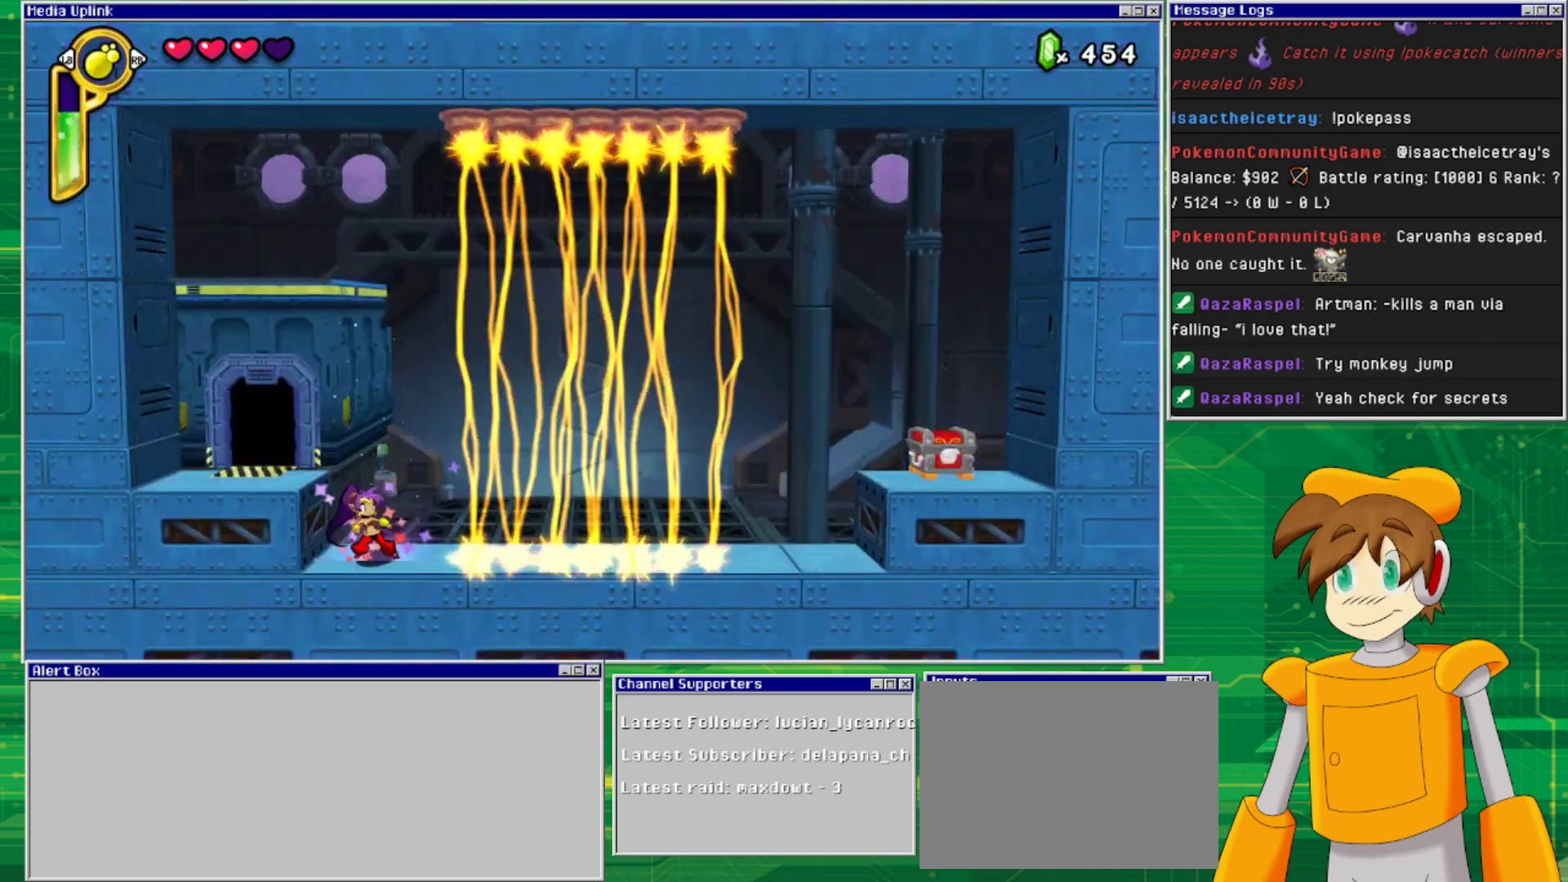
{"buttons": ["DPAD_LEFT"], "events": [[300, "TRIANGLE", "down"], [467, "DPAD_LEFT", "down"], [467, "TRIANGLE", "up"]]}
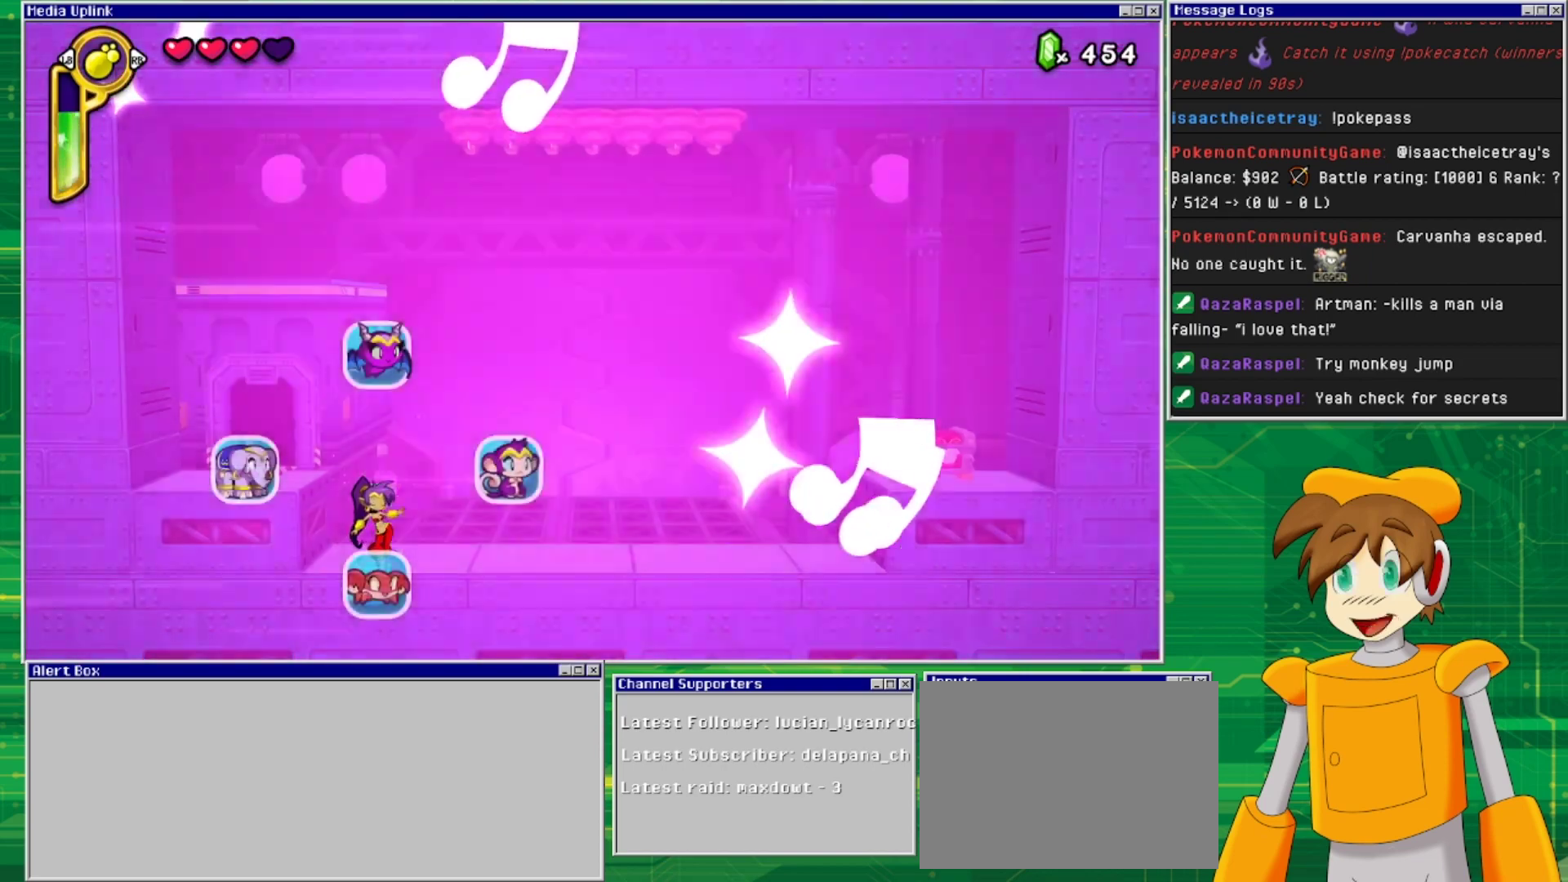
{"buttons": ["DPAD_LEFT"], "events": [[133, "DPAD_LEFT", "up"], [367, "DPAD_LEFT", "down"]]}
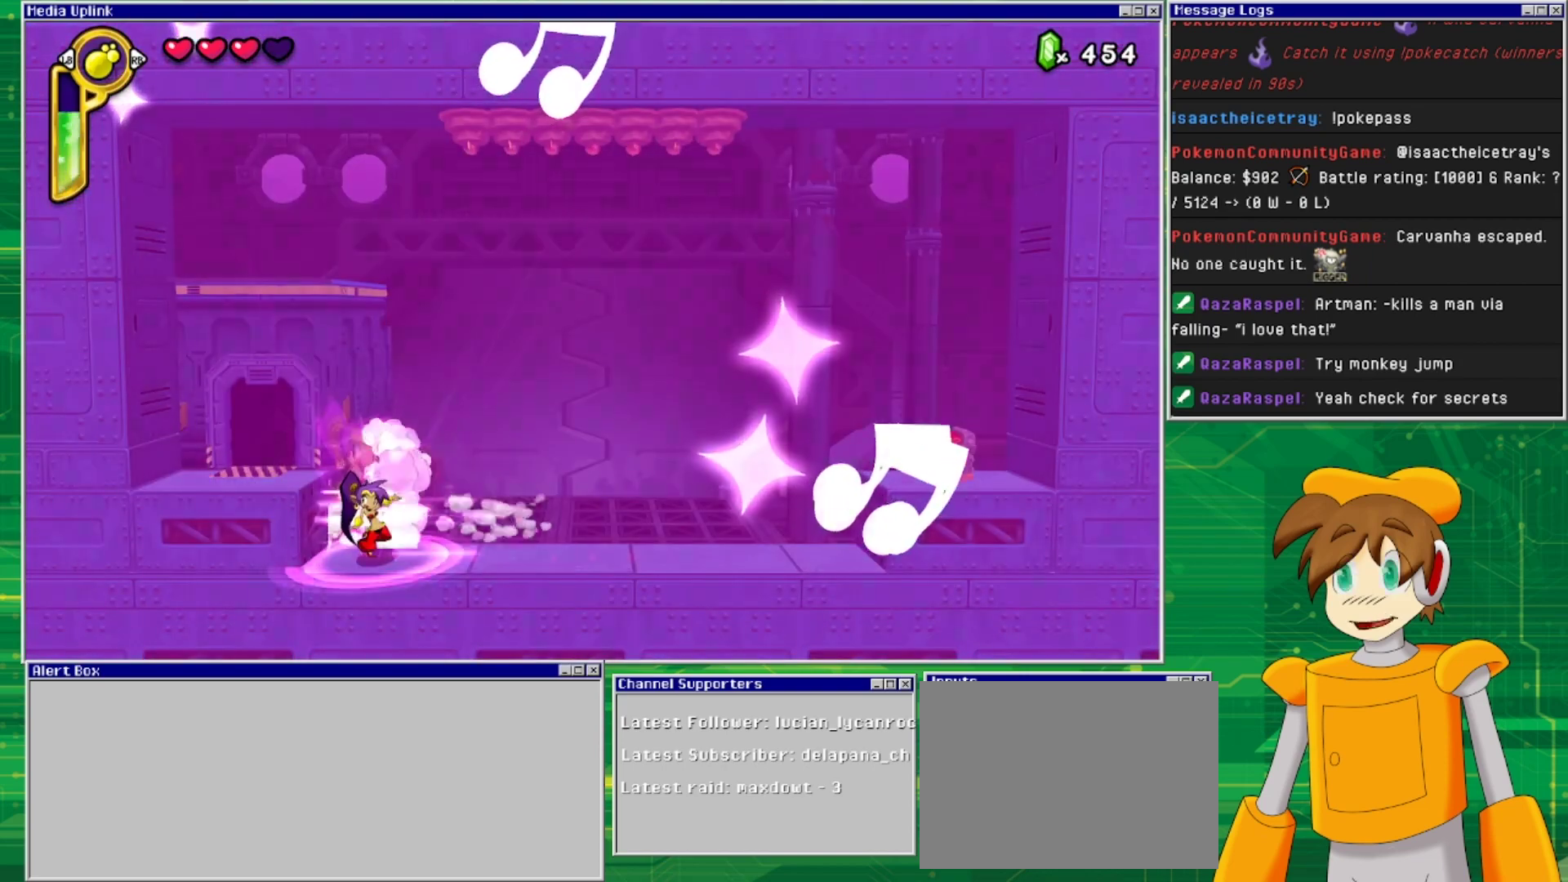
{"buttons": [], "events": [[33, "DPAD_LEFT", "up"]]}
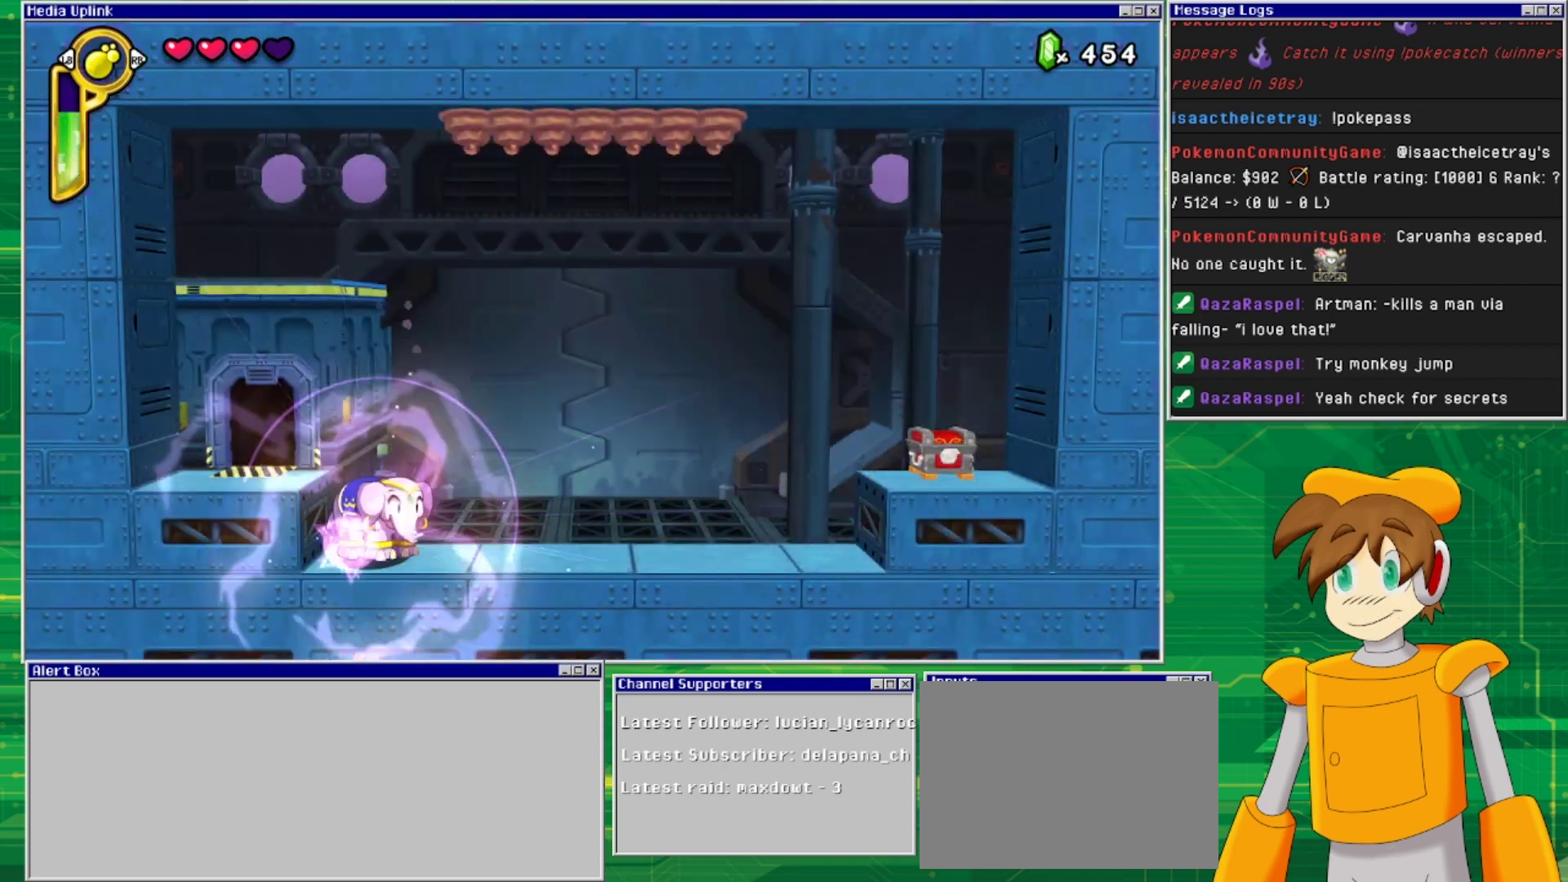
{"buttons": [], "events": []}
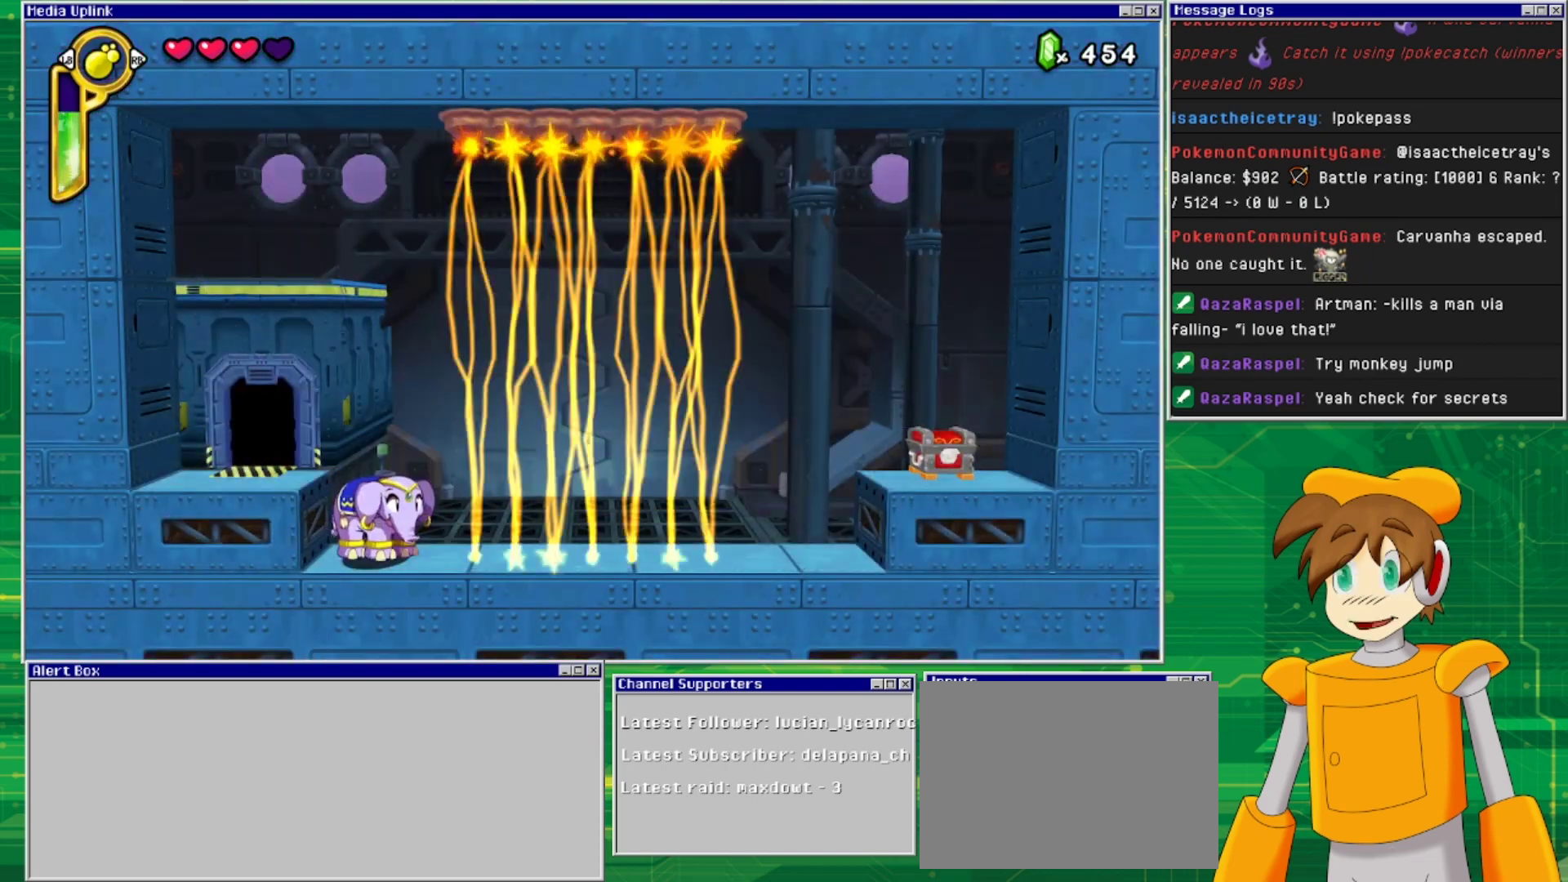
{"buttons": [], "events": []}
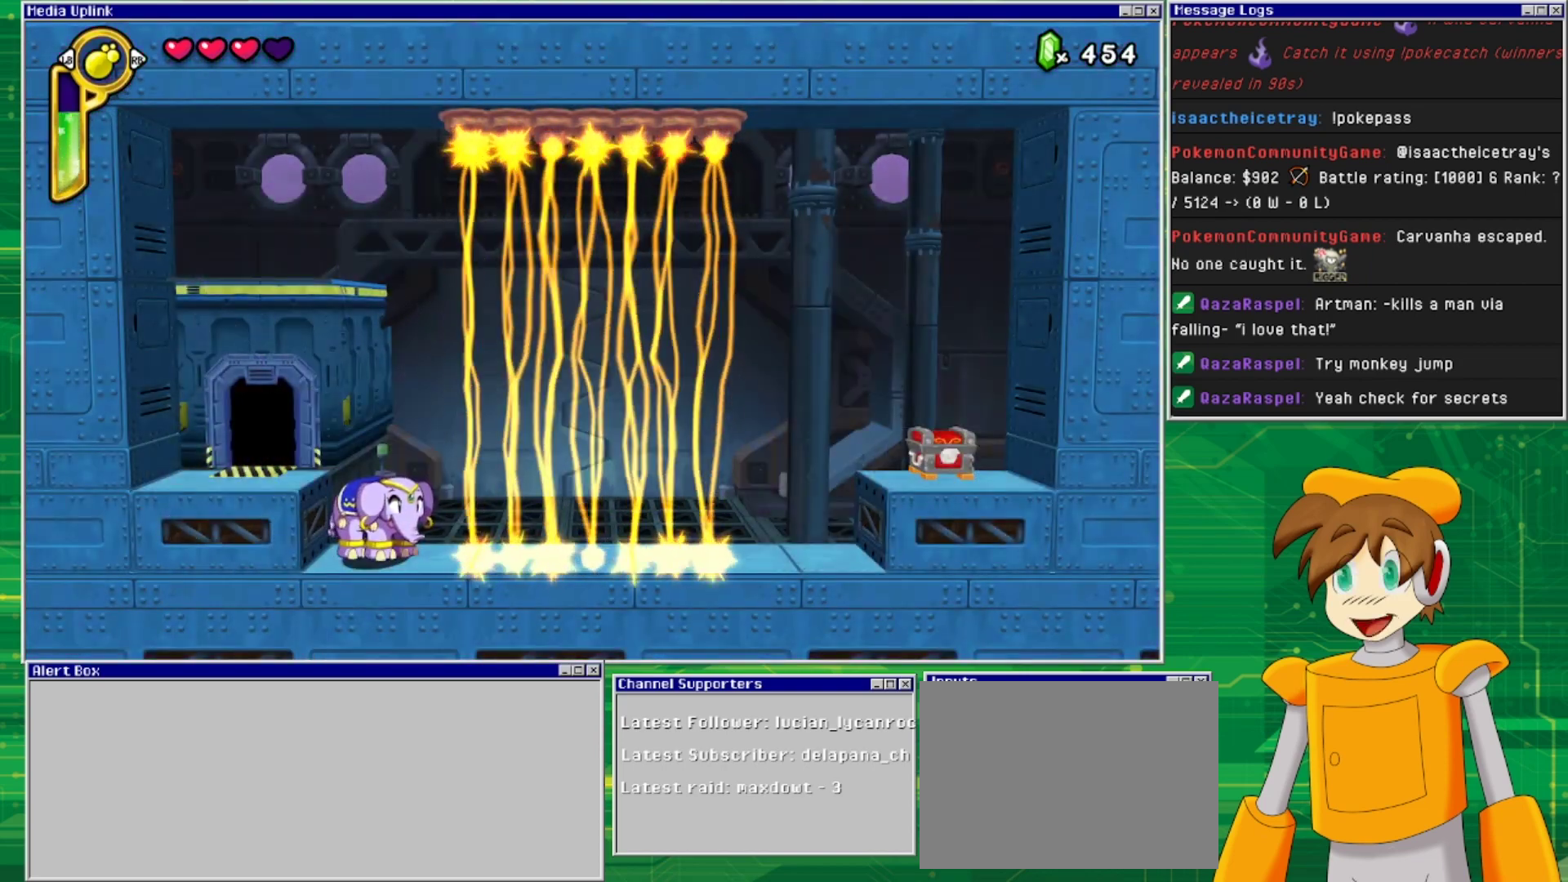
{"buttons": ["DPAD_RIGHT"], "events": [[467, "DPAD_RIGHT", "down"]]}